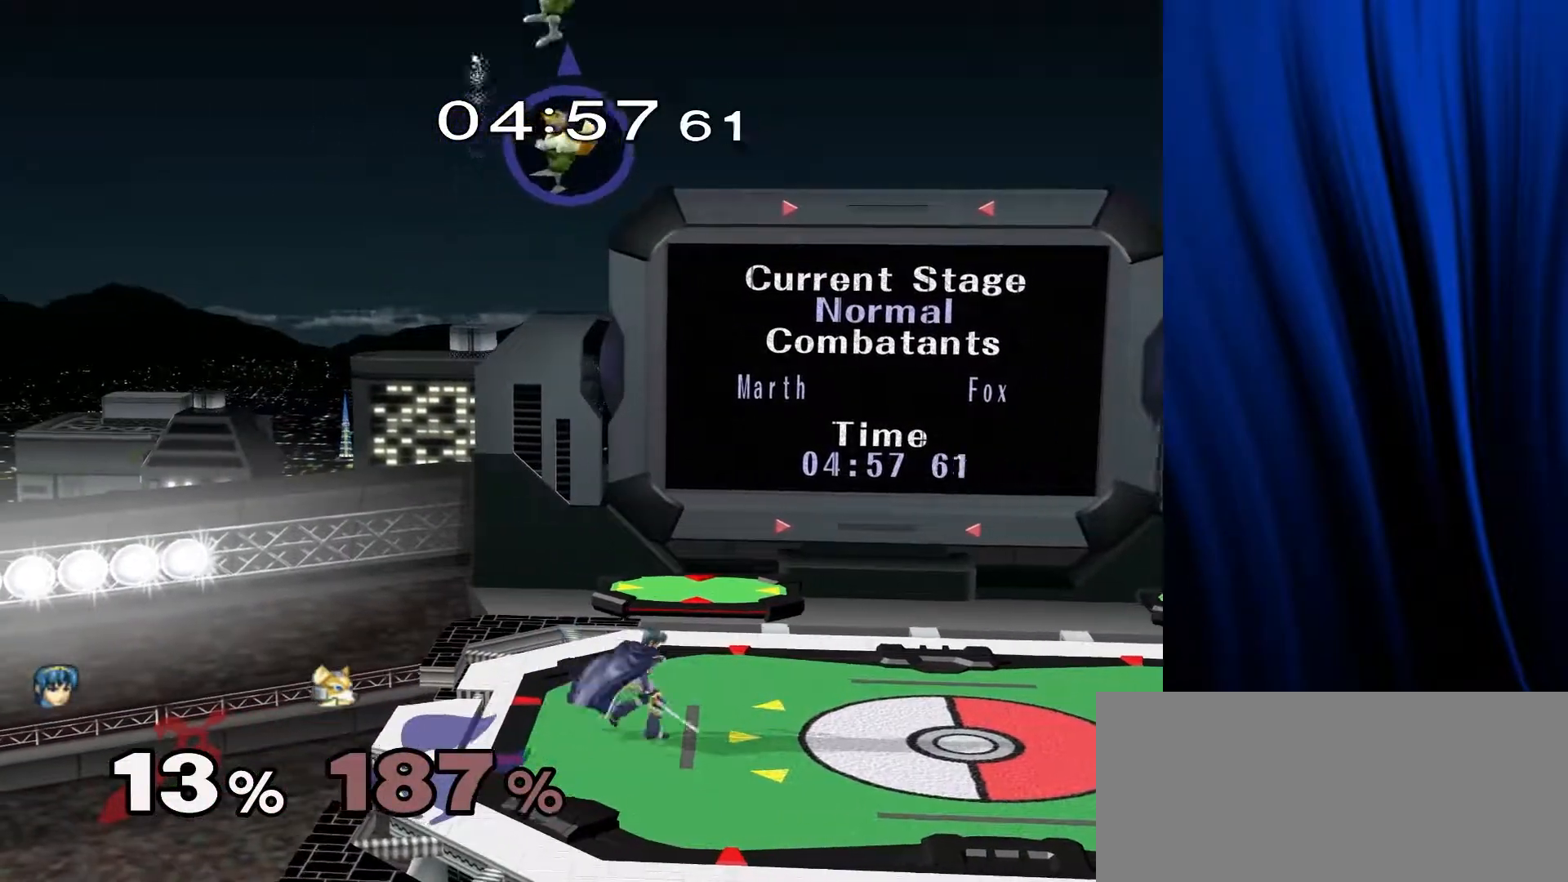
Gameplay with a controller (Nintendo layout); each line is a JSON object with the inputs held at the frame after it. "events" lists button and stick changes between this image and that frame as [ms after this image, input, new state], when the widget could be followed in between. Not read: L3 R3.
{"buttons": ["Y"], "left_stick": "up-left", "right_stick": "center", "events": [[83, "left_stick", "down-left"], [283, "B", "down"], [350, "B", "up"], [433, "Y", "down"], [450, "left_stick", "up-left"]]}
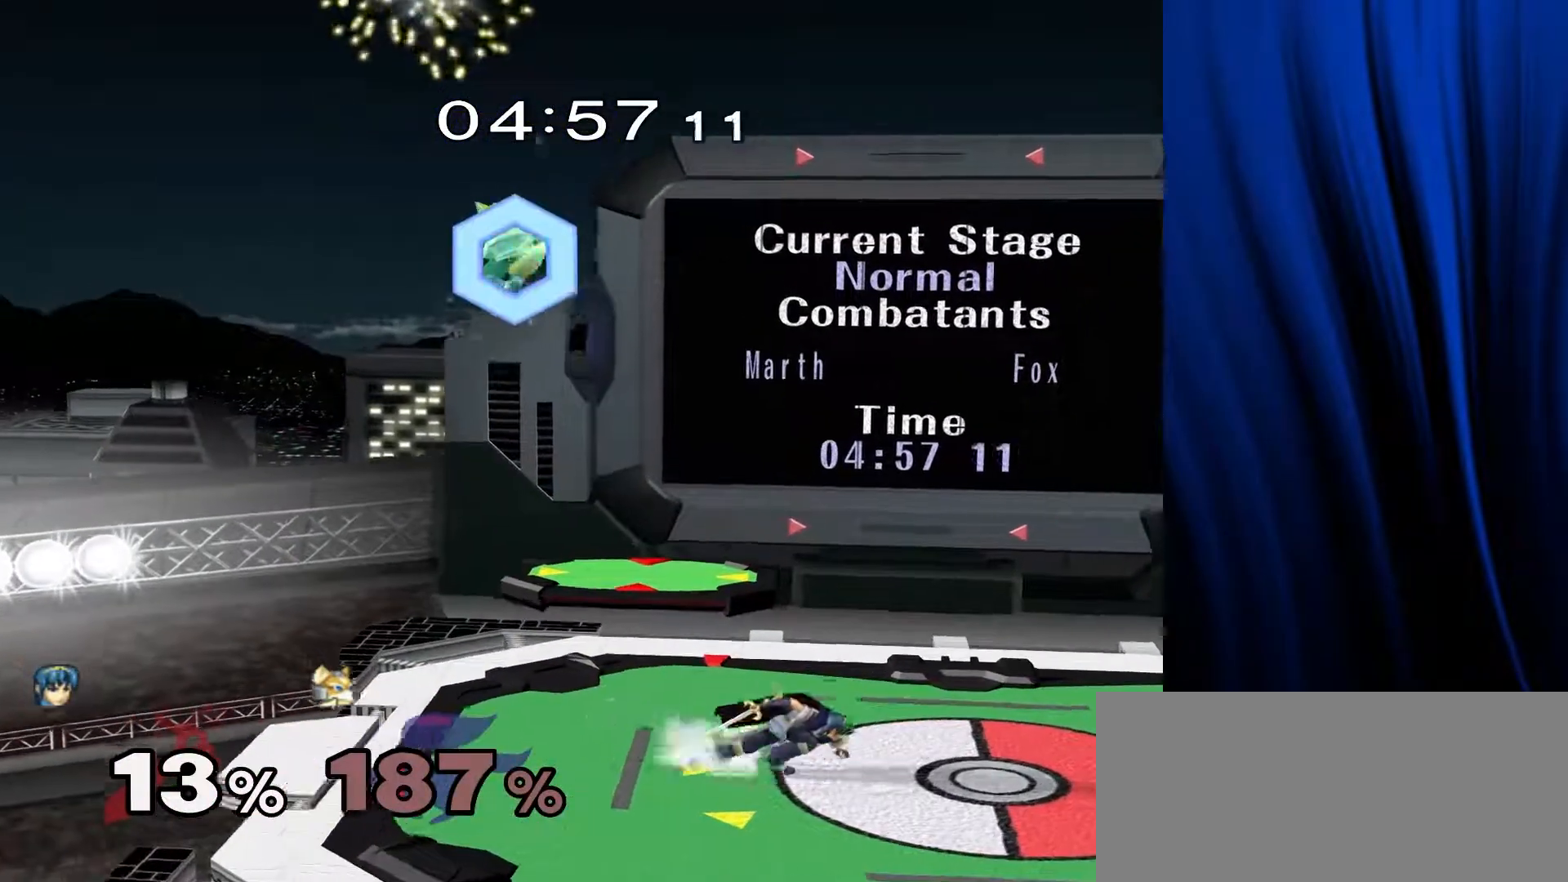
{"buttons": [], "left_stick": "left", "right_stick": "center", "events": [[67, "Y", "up"], [233, "left_stick", "center"], [367, "left_stick", "left"]]}
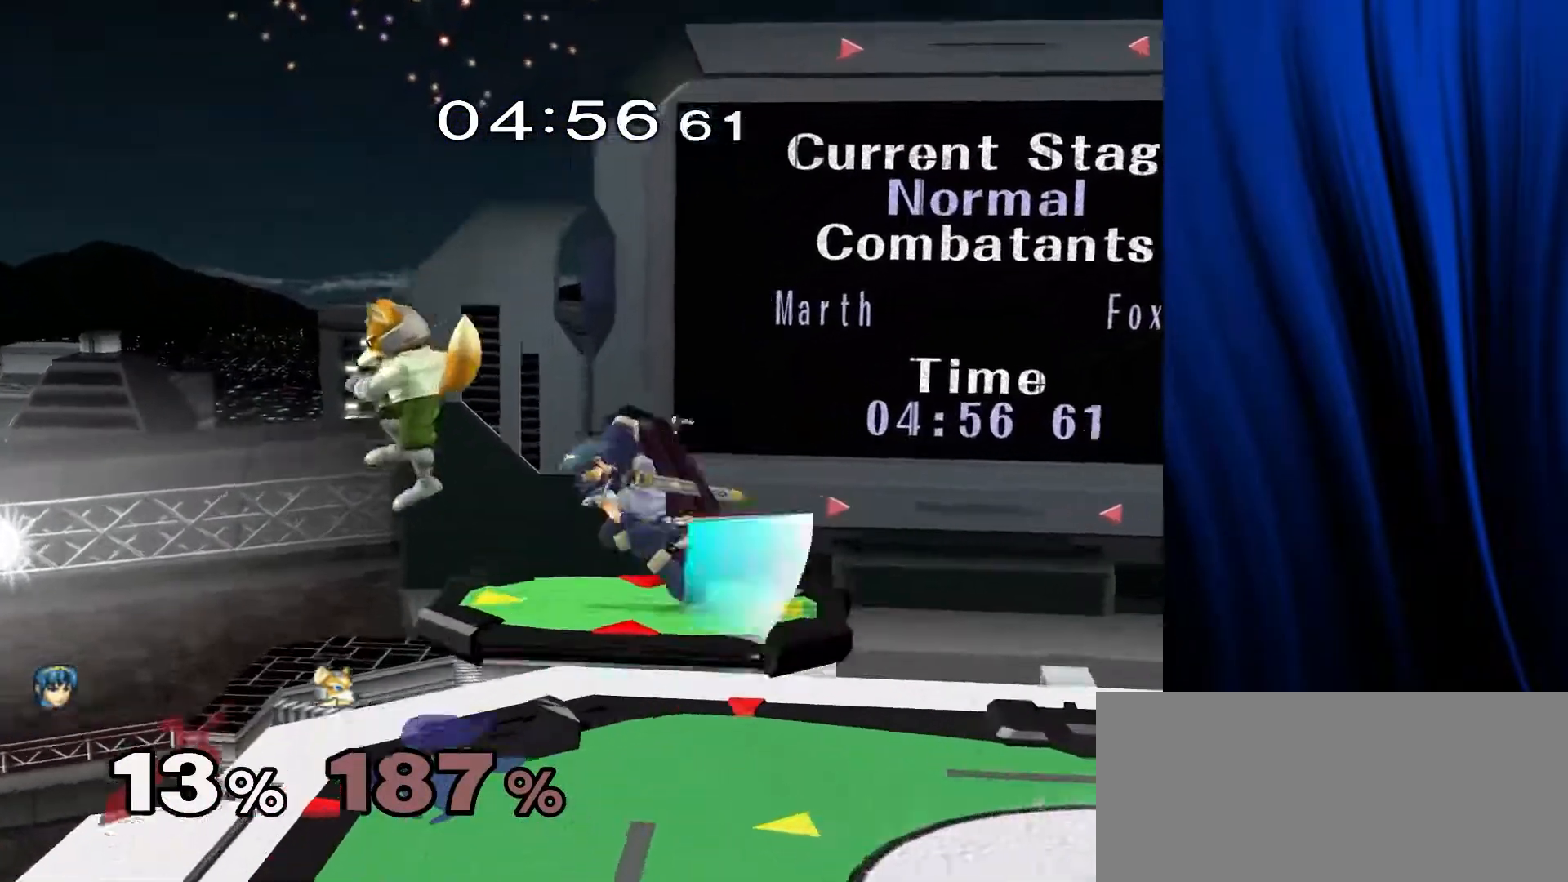
{"buttons": ["Y", "L1", "R1"], "left_stick": "down-right", "right_stick": "center", "events": [[183, "left_stick", "right"], [400, "left_stick", "center"], [450, "Y", "down"], [450, "left_stick", "down-right"], [500, "L1", "down"], [500, "R1", "down"]]}
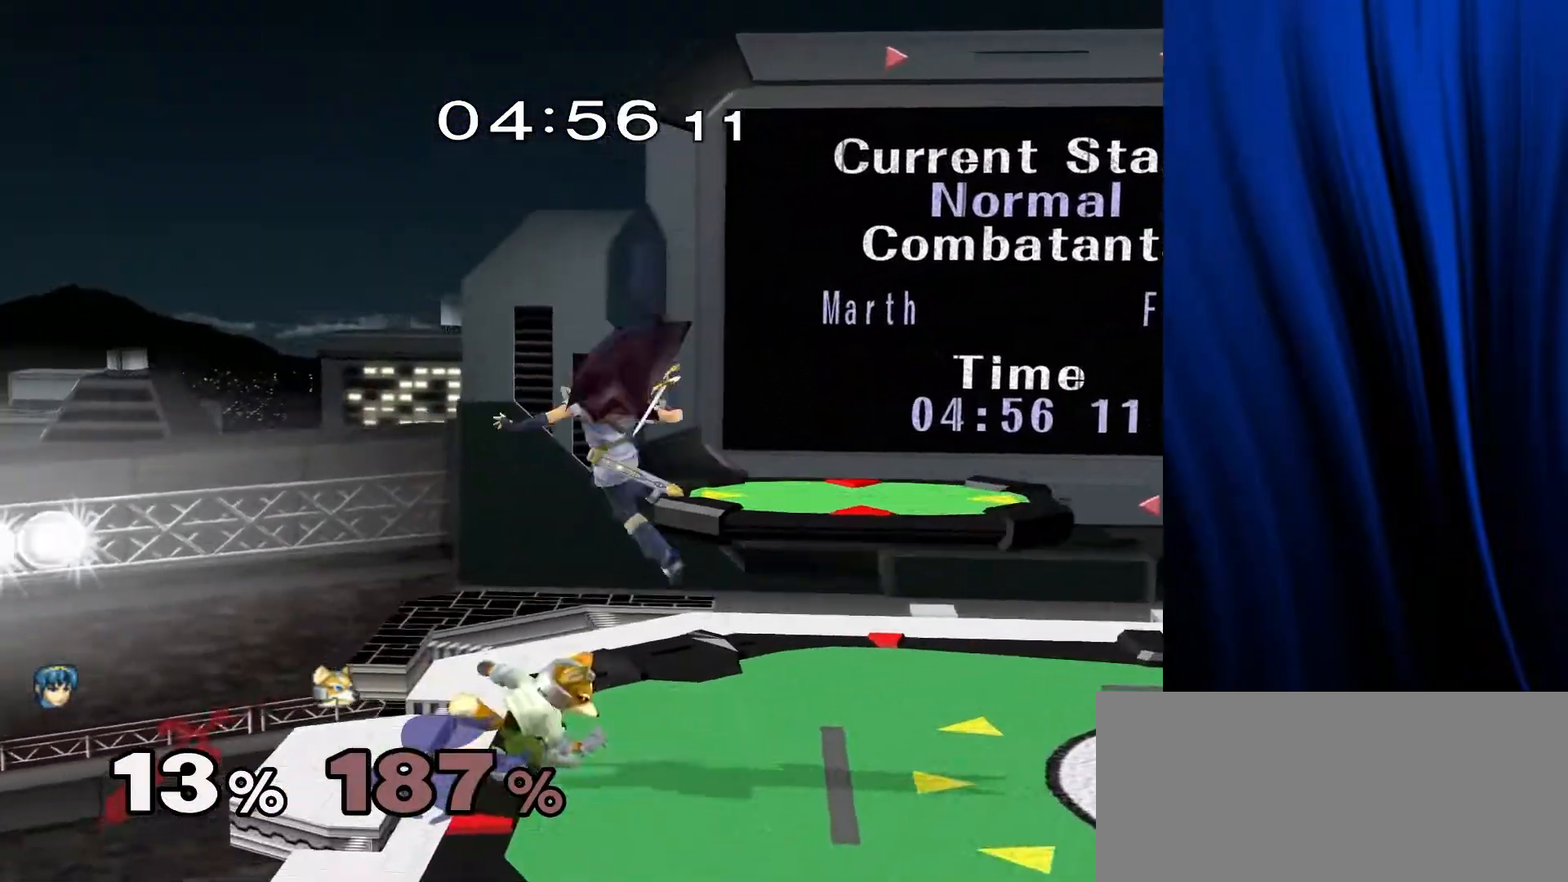
{"buttons": ["A", "Y", "Z"], "left_stick": "center", "right_stick": "center", "events": [[50, "Y", "up"], [100, "left_stick", "center"], [117, "L1", "up"], [117, "R1", "up"], [217, "left_stick", "right"], [317, "left_stick", "left"], [400, "Y", "down"], [433, "A", "down"], [433, "Z", "down"], [467, "left_stick", "center"]]}
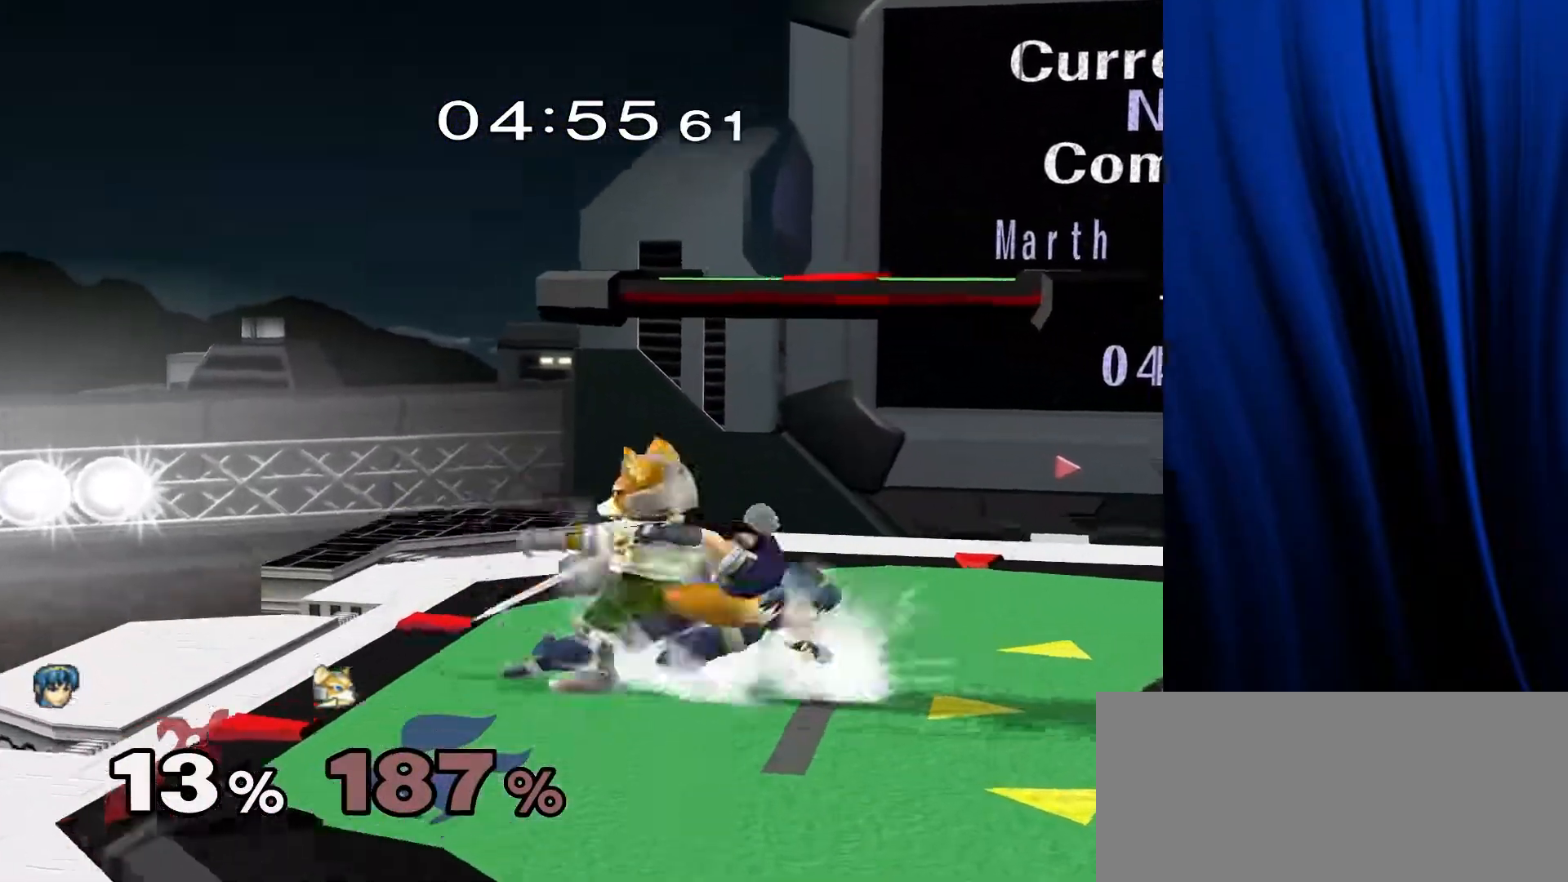
{"buttons": [], "left_stick": "right", "right_stick": "center", "events": [[33, "A", "up"], [33, "Z", "up"], [50, "Y", "up"], [83, "left_stick", "up"], [233, "left_stick", "center"], [467, "left_stick", "right"]]}
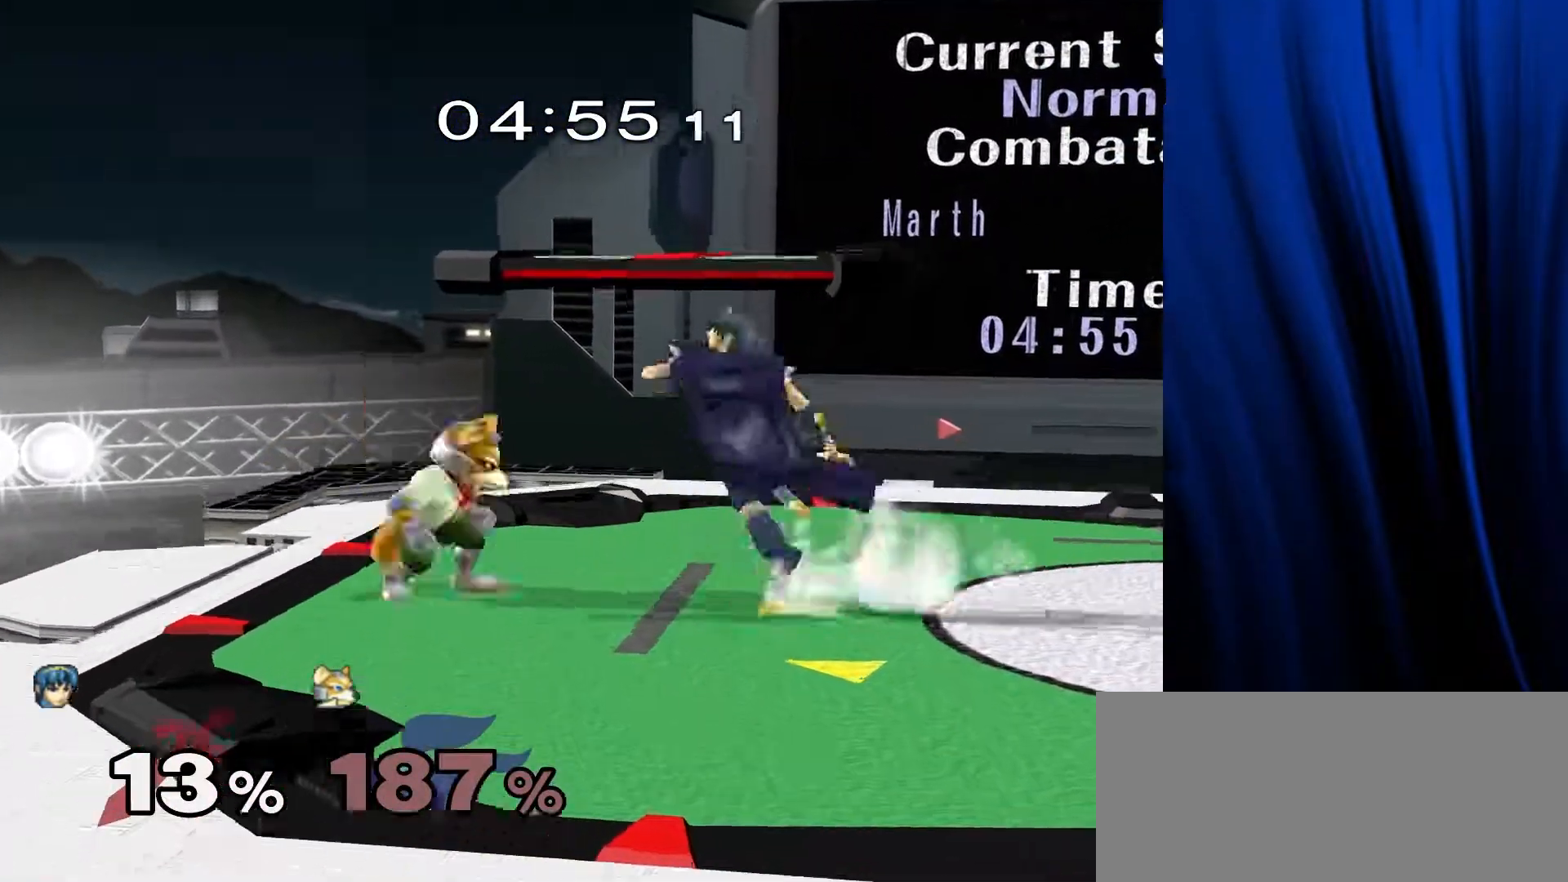
{"buttons": ["Y"], "left_stick": "down-right", "right_stick": "center", "events": [[67, "L1", "down"], [67, "R1", "down"], [383, "L1", "up"], [383, "R1", "up"], [383, "left_stick", "down-right"], [483, "Y", "down"]]}
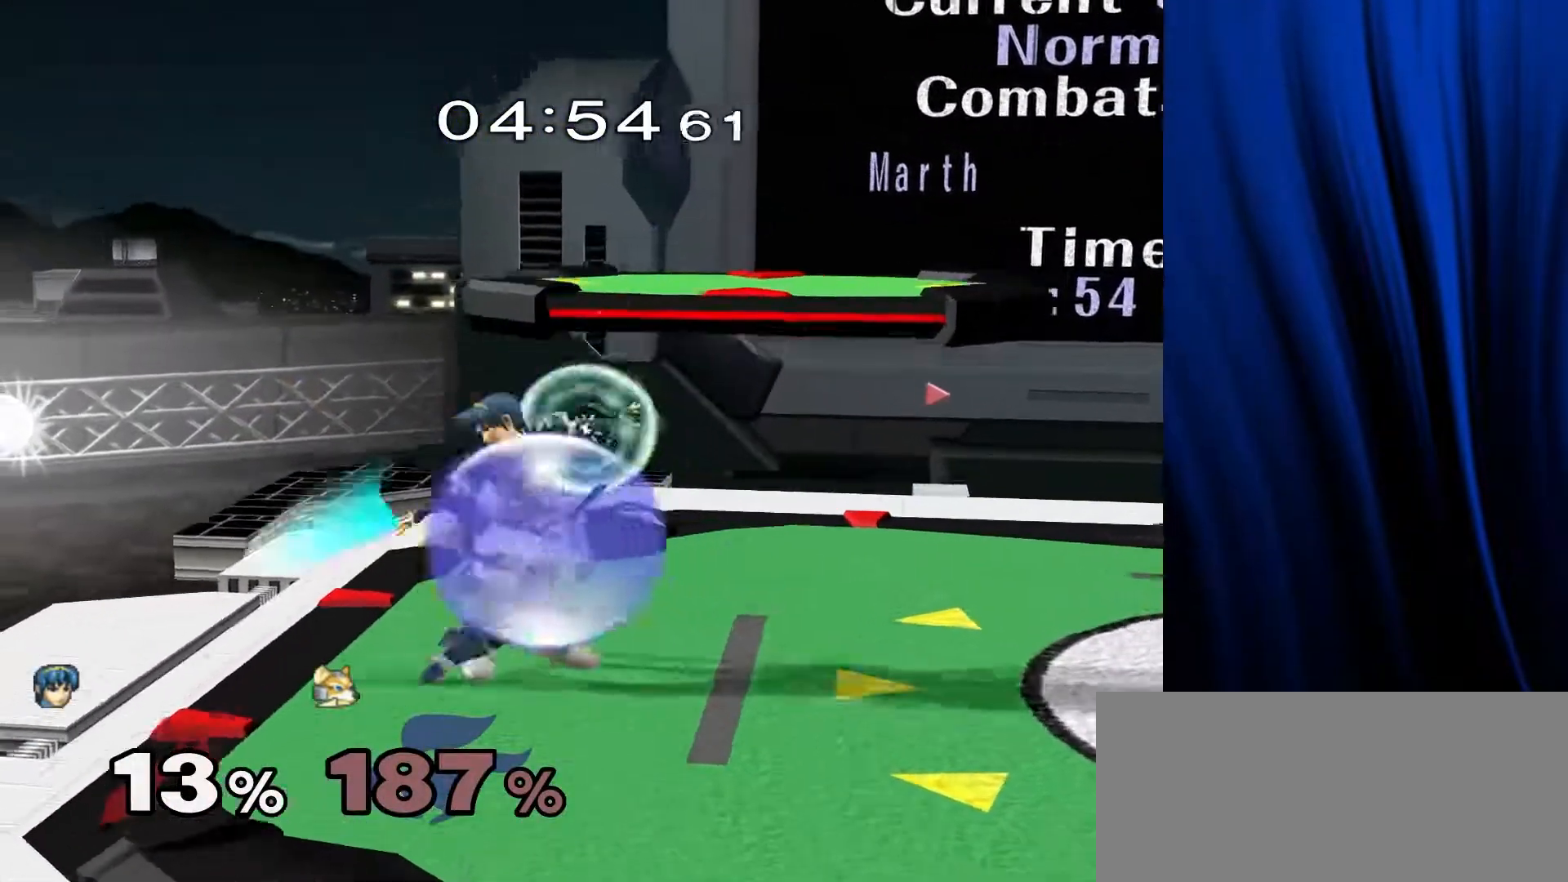
{"buttons": [], "left_stick": "center", "right_stick": "center", "events": [[33, "L1", "down"], [33, "R1", "down"], [50, "Y", "up"], [100, "left_stick", "center"], [133, "L1", "up"], [133, "R1", "up"], [333, "Y", "down"], [333, "left_stick", "down-right"], [367, "L1", "down"], [367, "R1", "down"], [417, "Y", "up"], [467, "L1", "up"], [483, "R1", "up"], [483, "left_stick", "center"]]}
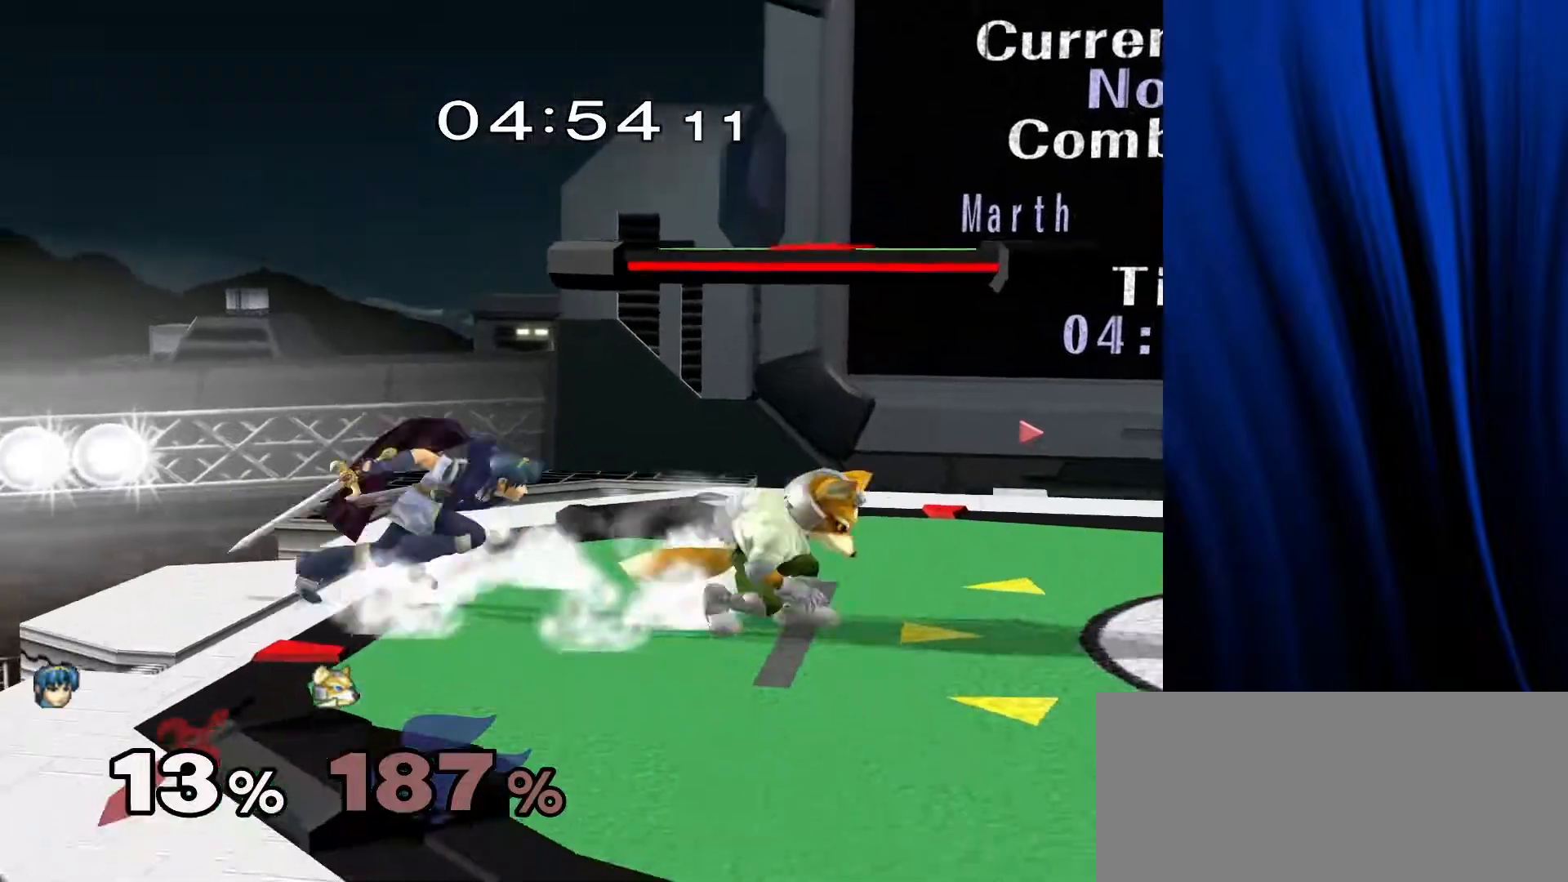
{"buttons": [], "left_stick": "center", "right_stick": "center", "events": [[117, "left_stick", "left"], [167, "Y", "down"], [200, "right_stick", "up"], [233, "Y", "up"], [250, "left_stick", "center"], [267, "right_stick", "center"]]}
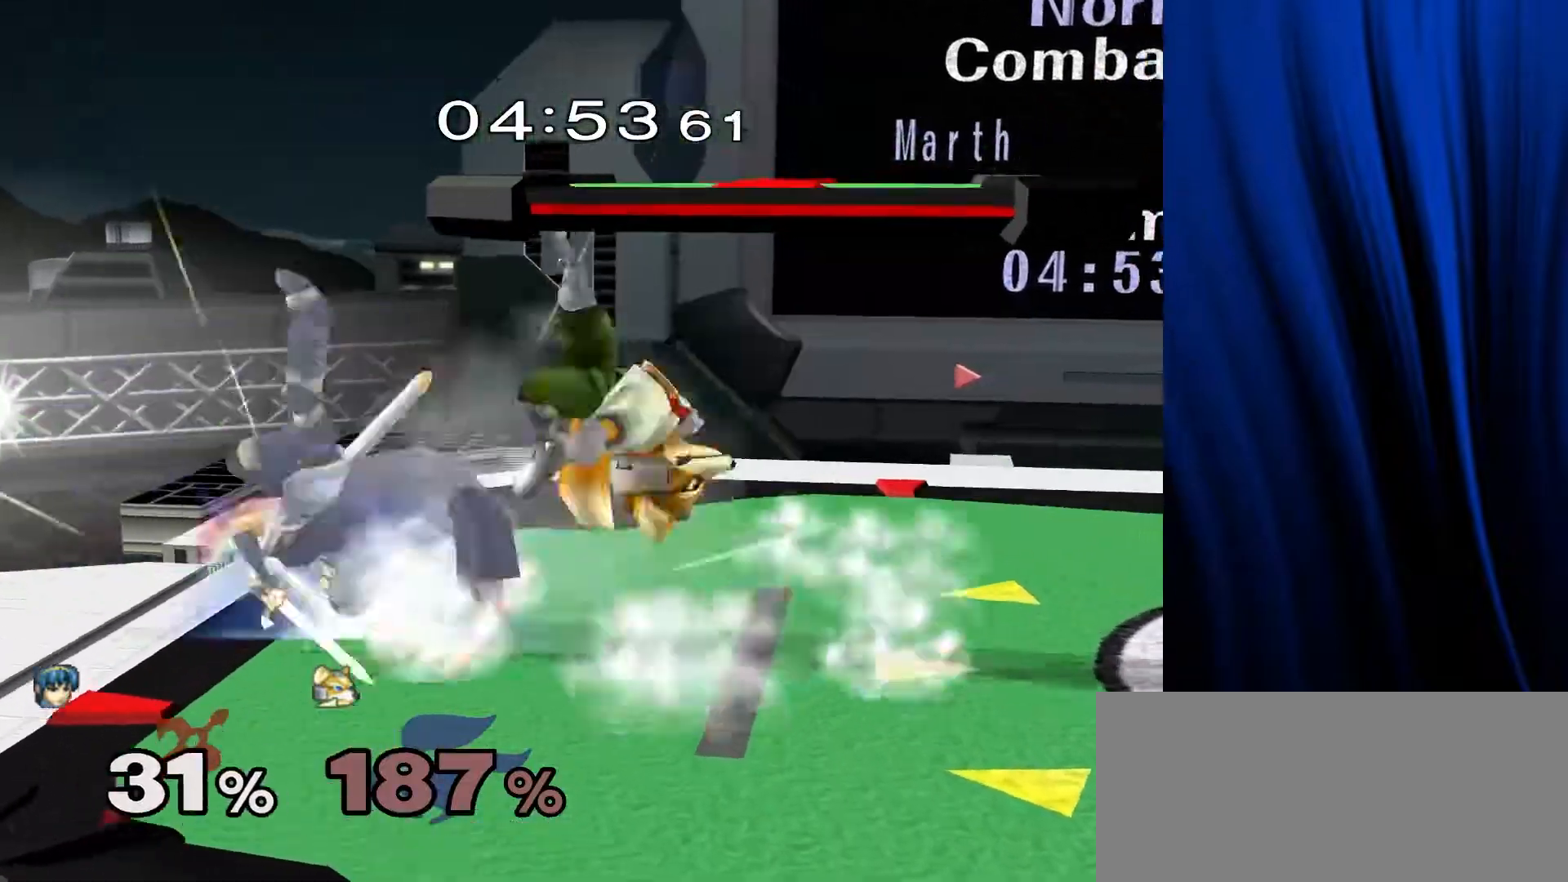
{"buttons": [], "left_stick": "center", "right_stick": "center", "events": []}
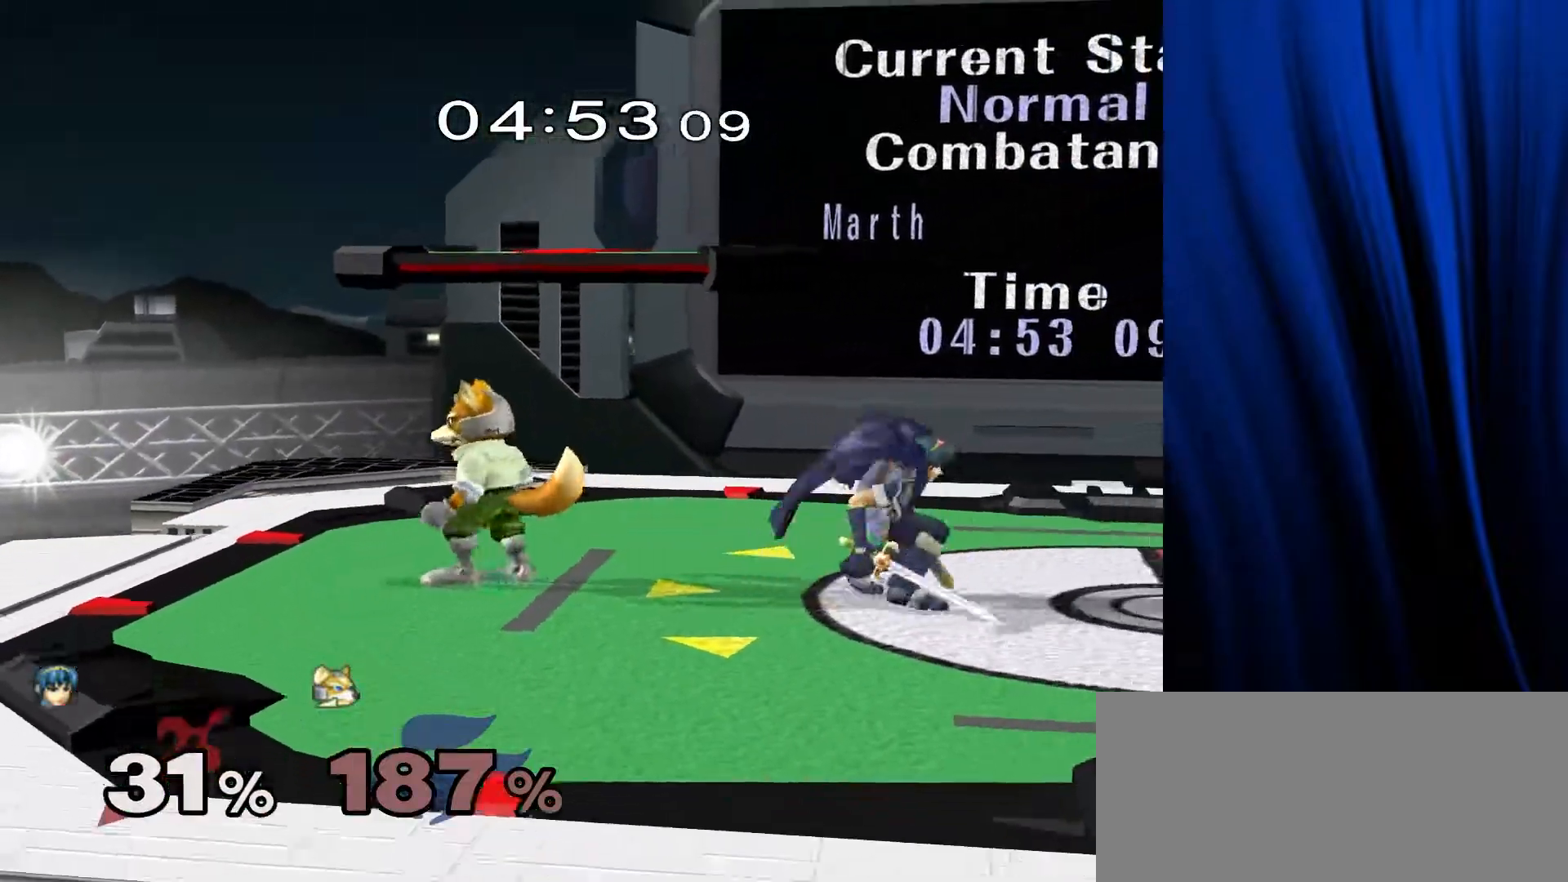
{"buttons": [], "left_stick": "center", "right_stick": "center", "events": [[33, "left_stick", "right"], [100, "Y", "down"], [133, "A", "down"], [133, "Z", "down"], [200, "left_stick", "center"], [250, "A", "up"], [250, "Z", "up"], [267, "Y", "up"], [317, "left_stick", "up"], [500, "left_stick", "center"]]}
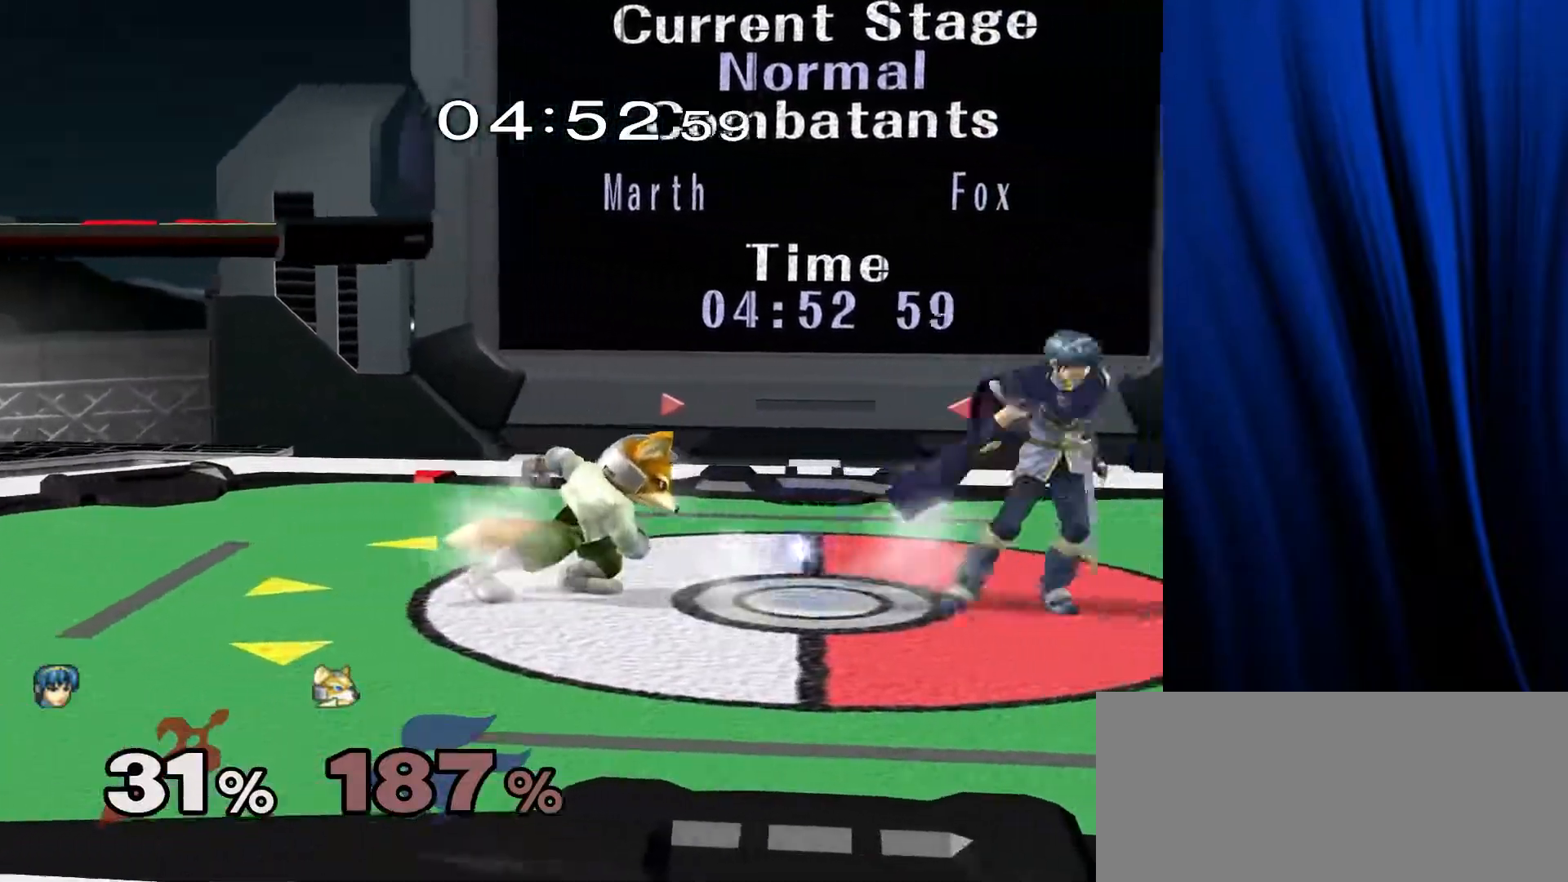
{"buttons": [], "left_stick": "center", "right_stick": "center", "events": [[200, "left_stick", "left"], [267, "left_stick", "down-left"], [283, "Y", "down"], [317, "L1", "down"], [317, "R1", "down"], [367, "Y", "up"], [450, "L1", "up"], [450, "R1", "up"], [450, "left_stick", "center"]]}
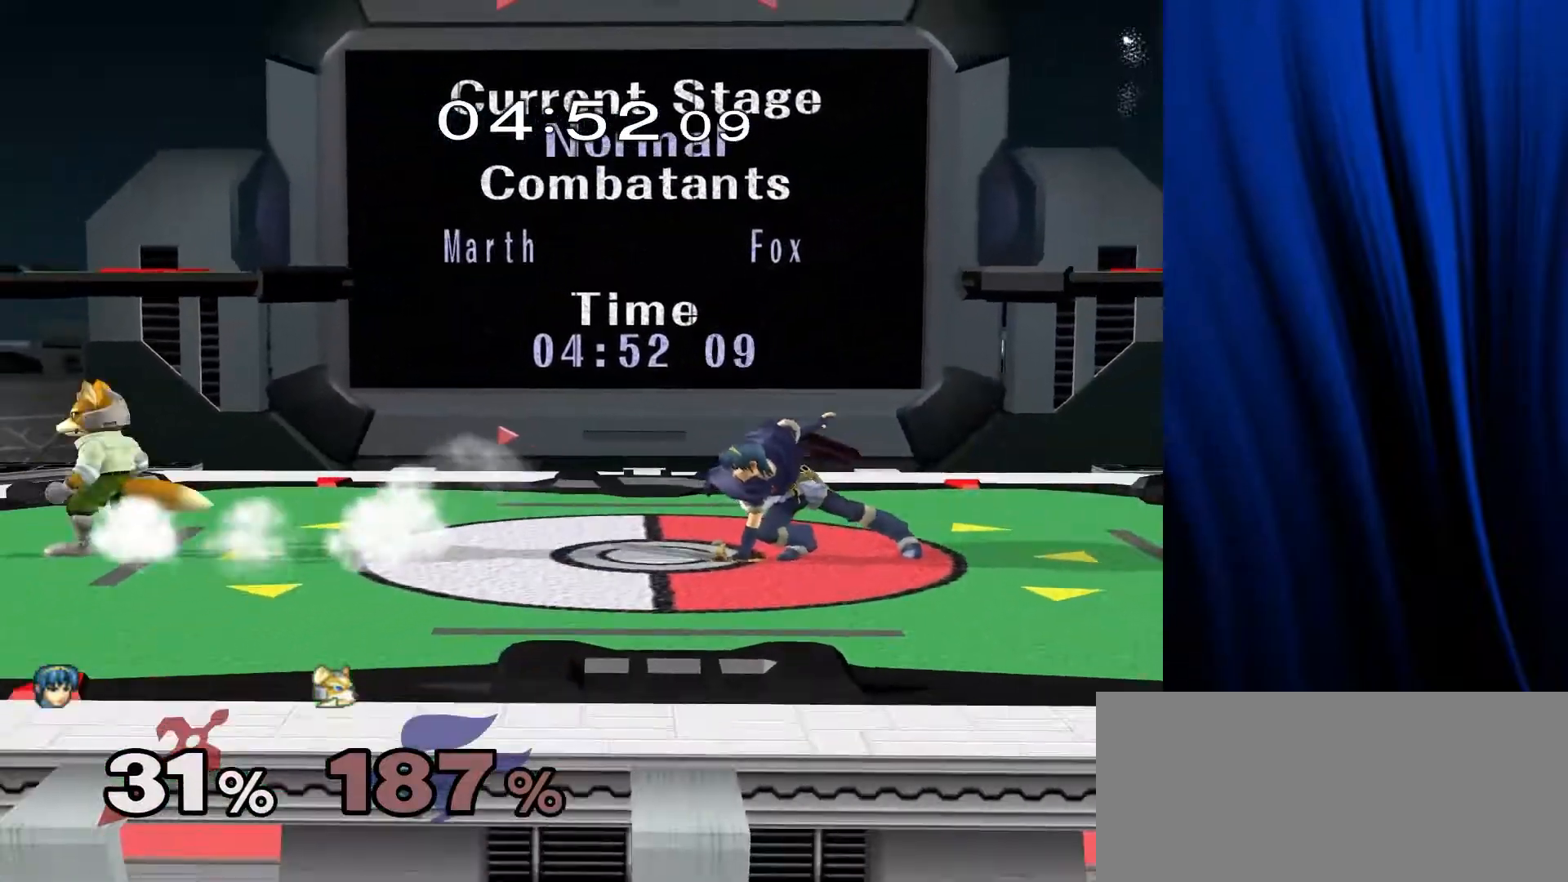
{"buttons": [], "left_stick": "center", "right_stick": "center", "events": [[17, "left_stick", "right"], [117, "Y", "down"], [150, "left_stick", "down-left"], [167, "L1", "down"], [167, "R1", "down"], [200, "Y", "up"], [283, "L1", "up"], [283, "R1", "up"], [283, "left_stick", "center"], [333, "left_stick", "right"], [400, "Y", "down"], [433, "Y", "up"], [433, "left_stick", "center"], [467, "B", "down"], [500, "B", "up"]]}
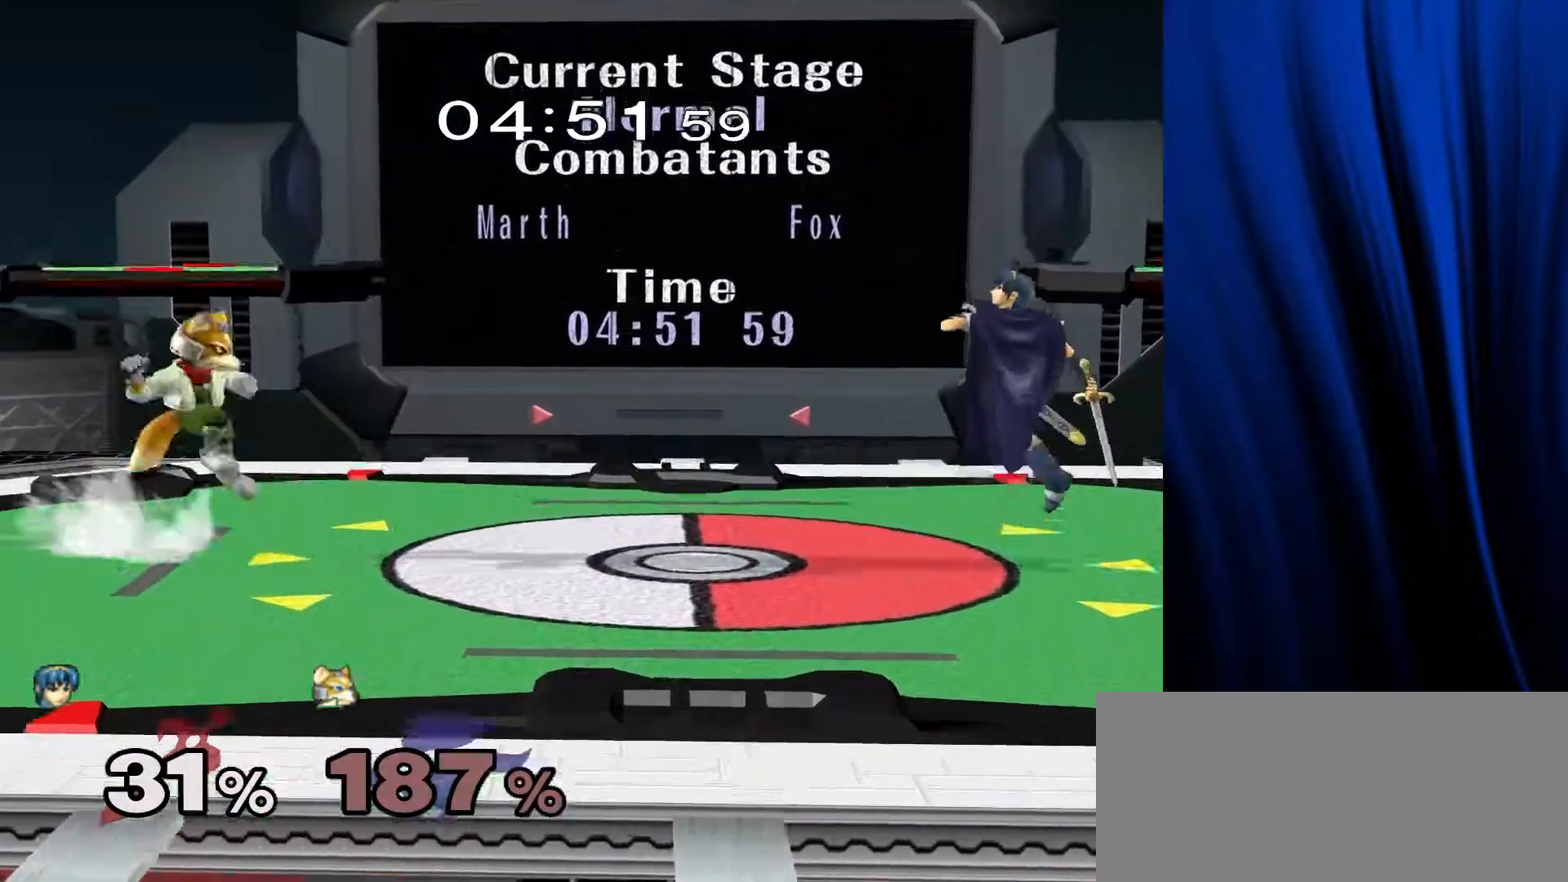
{"buttons": [], "left_stick": "right", "right_stick": "center", "events": [[117, "B", "down"], [150, "B", "up"], [367, "left_stick", "right"], [417, "Y", "down"], [450, "Y", "up"]]}
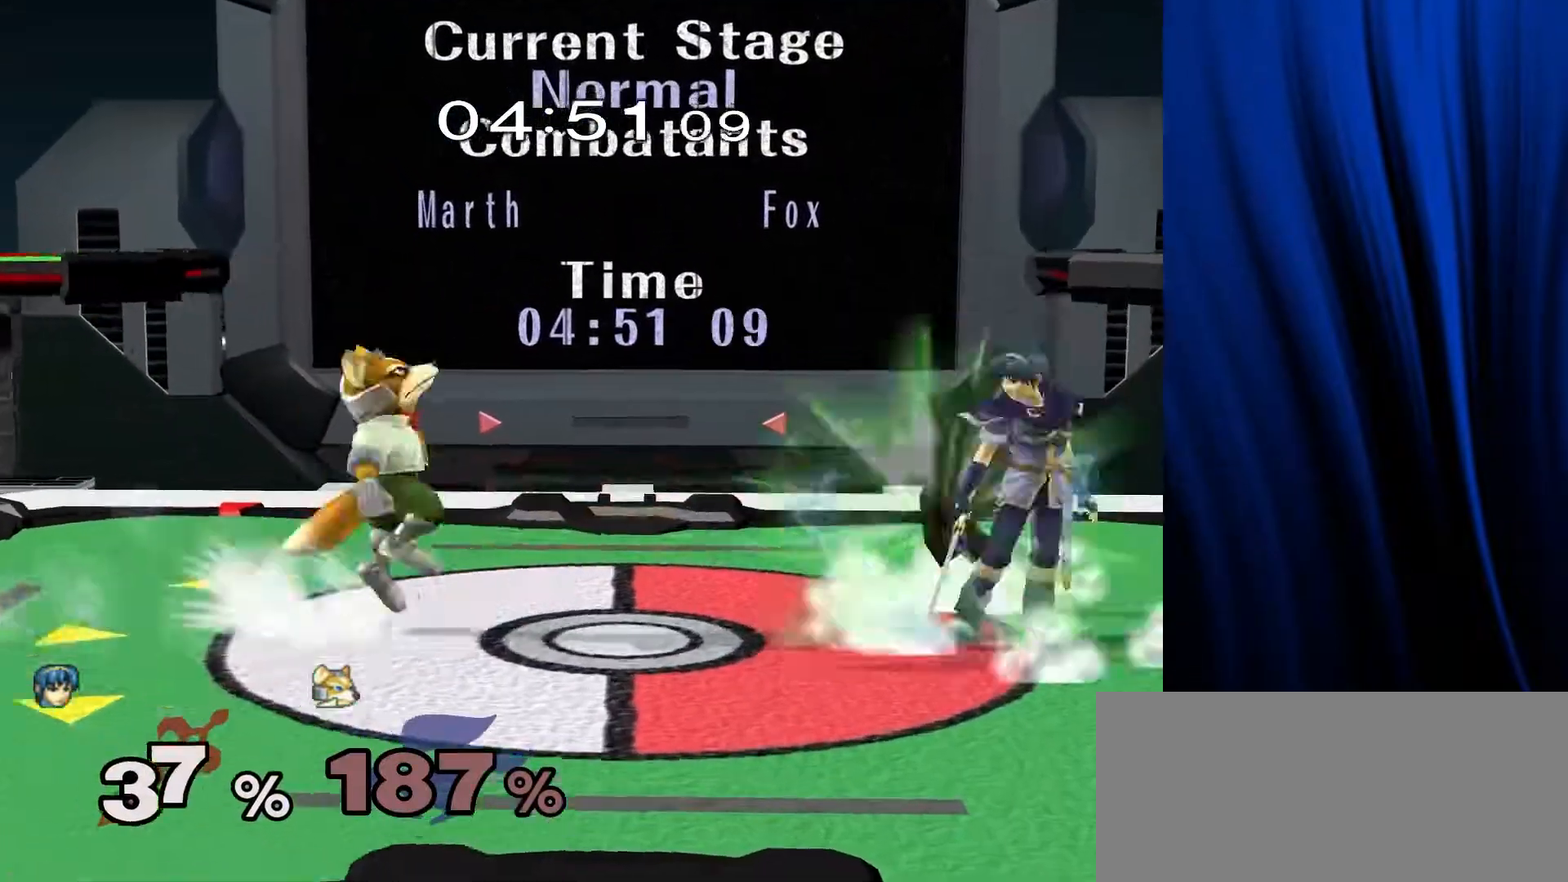
{"buttons": ["L1", "R1"], "left_stick": "down", "right_stick": "center", "events": [[50, "right_stick", "down"], [100, "right_stick", "center"], [217, "L1", "down"], [217, "R1", "down"], [233, "left_stick", "down"], [367, "left_stick", "center"], [450, "left_stick", "down"]]}
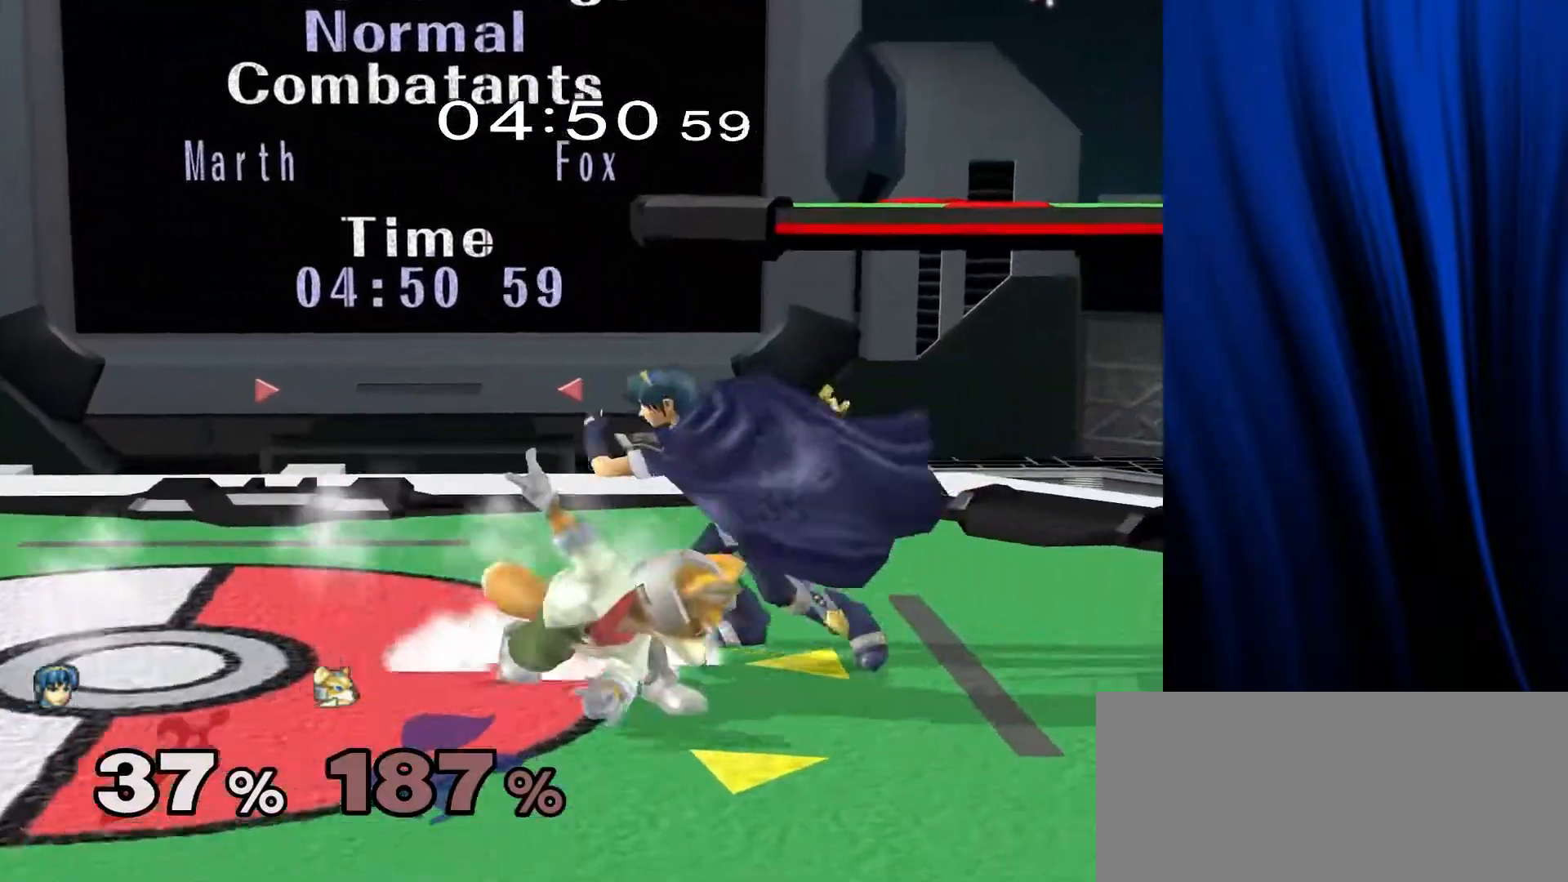
{"buttons": ["Y"], "left_stick": "down-right", "right_stick": "center", "events": [[67, "L1", "up"], [67, "R1", "up"], [317, "B", "down"], [383, "B", "up"], [400, "left_stick", "down-right"], [483, "Y", "down"]]}
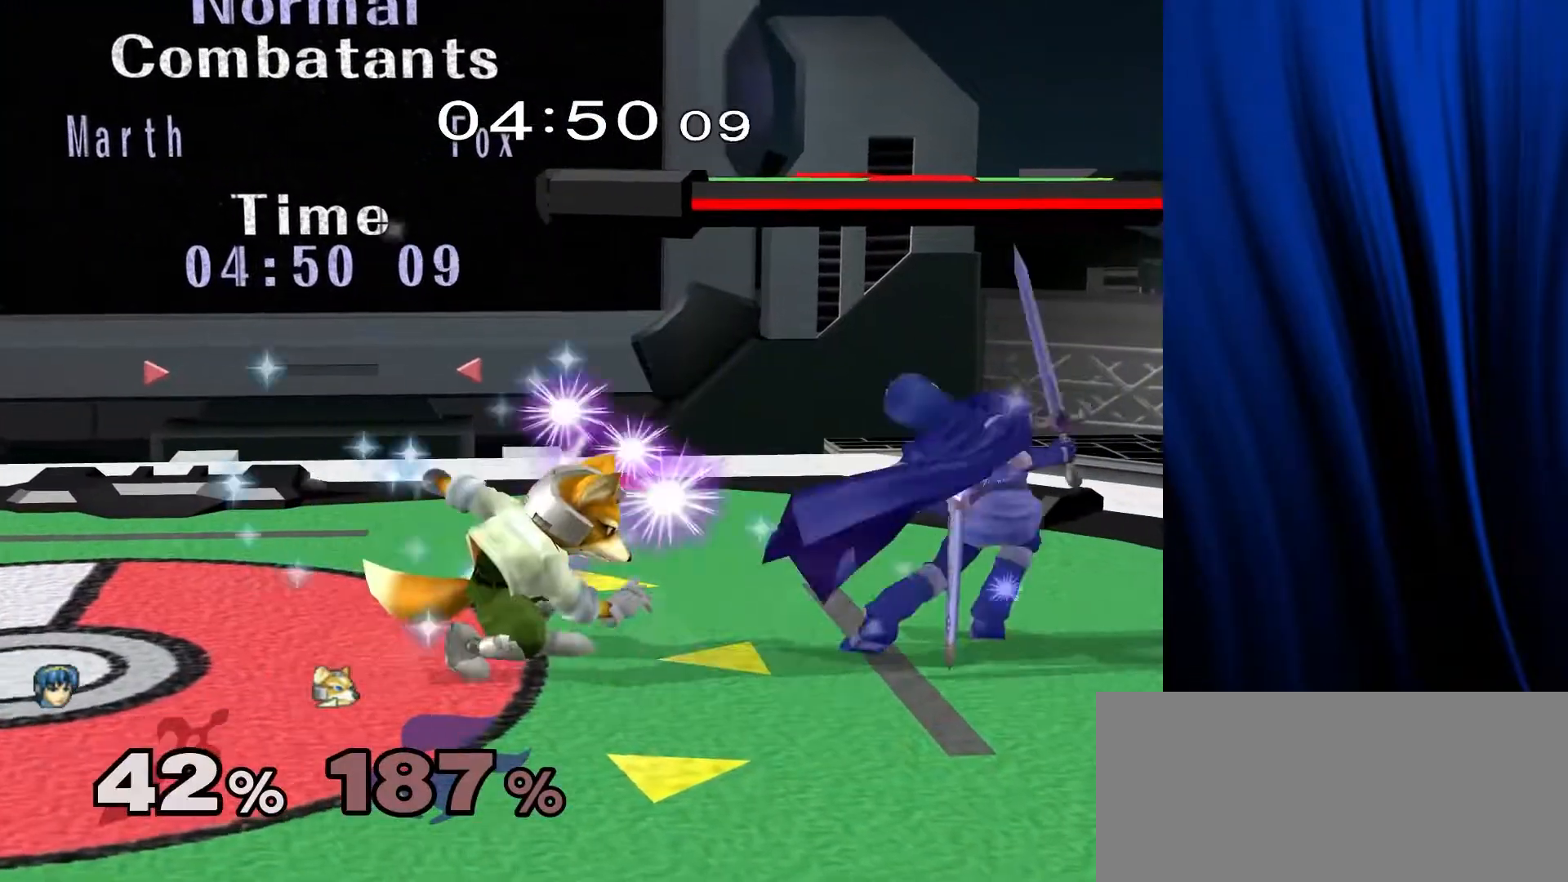
{"buttons": [], "left_stick": "down", "right_stick": "center", "events": [[17, "L1", "down"], [17, "R1", "down"], [67, "Y", "up"], [117, "left_stick", "right"], [150, "L1", "up"], [150, "R1", "up"], [483, "left_stick", "down"]]}
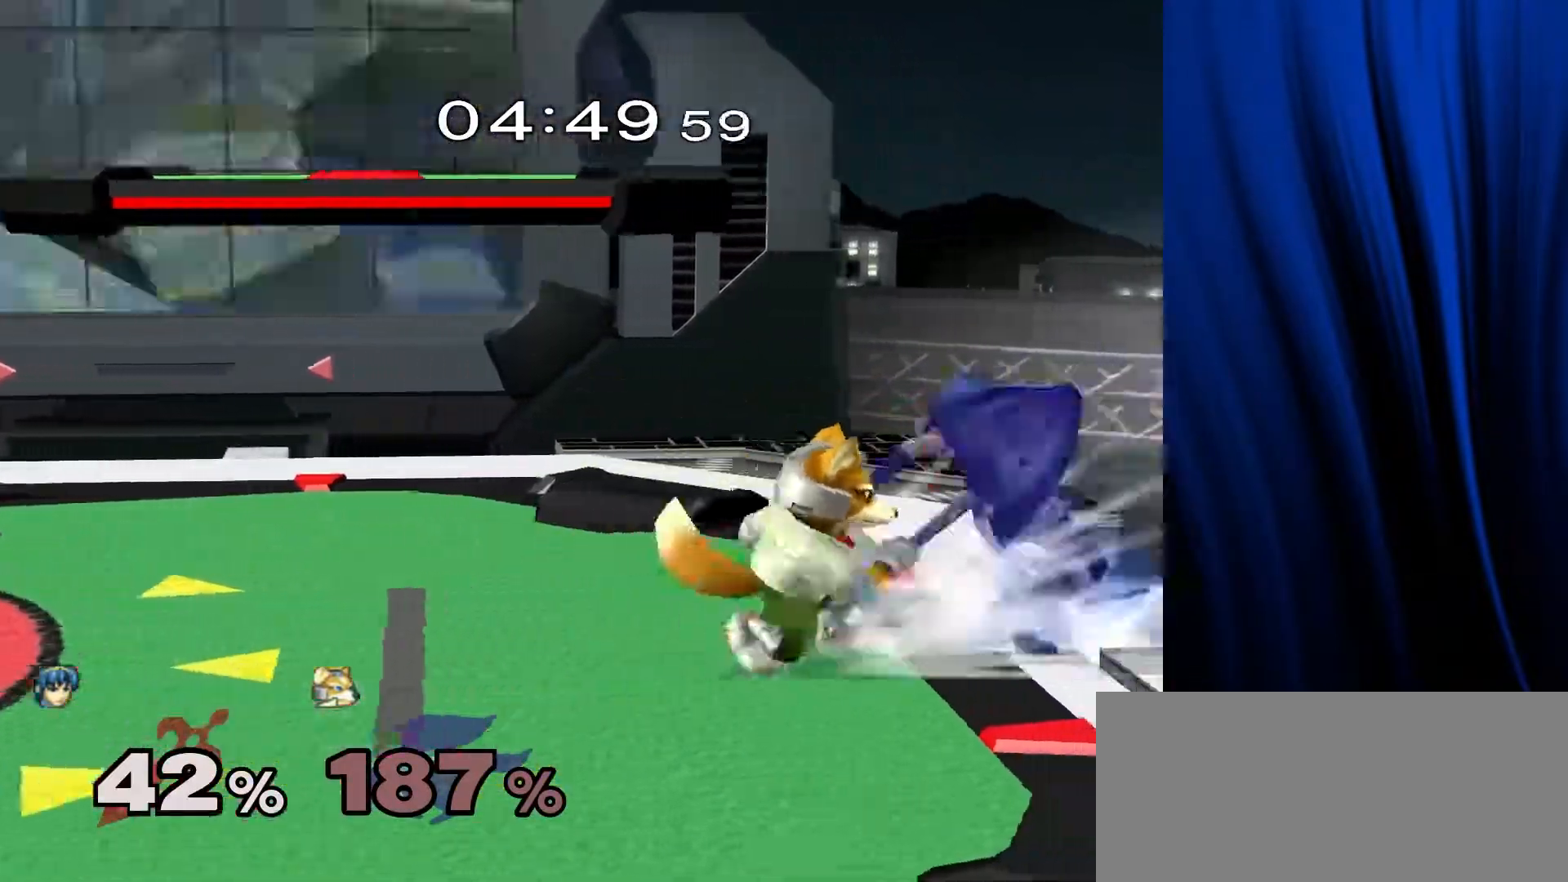
{"buttons": [], "left_stick": "center", "right_stick": "center", "events": [[33, "B", "down"], [83, "B", "up"], [150, "left_stick", "down-right"], [200, "Y", "down"], [250, "L1", "down"], [250, "R1", "down"], [283, "Y", "up"], [350, "L1", "up"], [367, "R1", "up"], [367, "left_stick", "down-left"], [433, "left_stick", "center"]]}
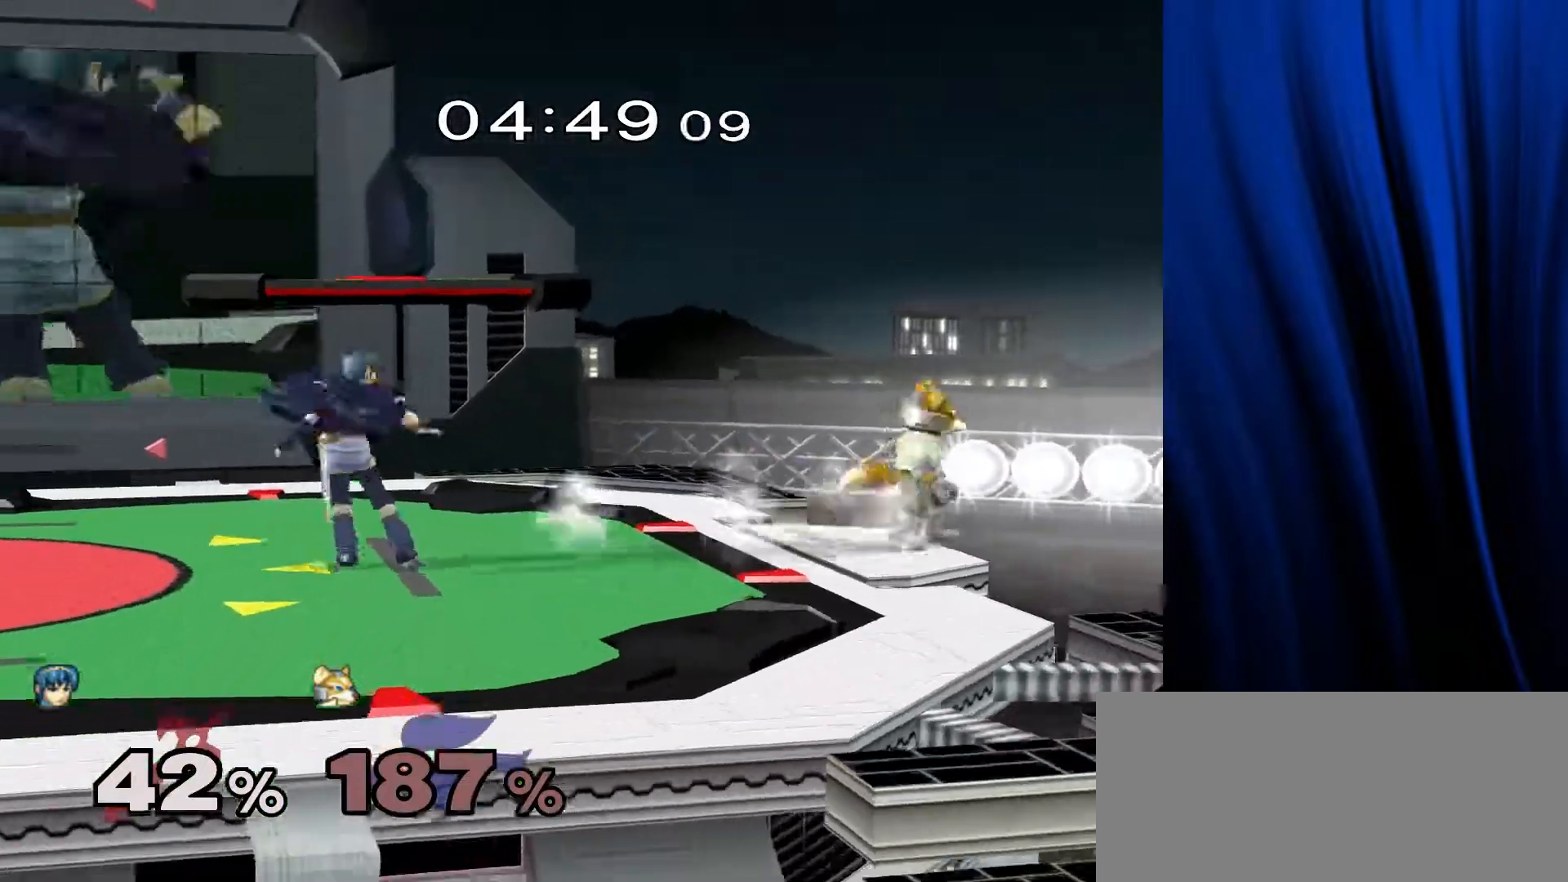
{"buttons": [], "left_stick": "down", "right_stick": "center", "events": [[50, "left_stick", "left"], [117, "Y", "down"], [300, "Y", "up"], [433, "left_stick", "down"]]}
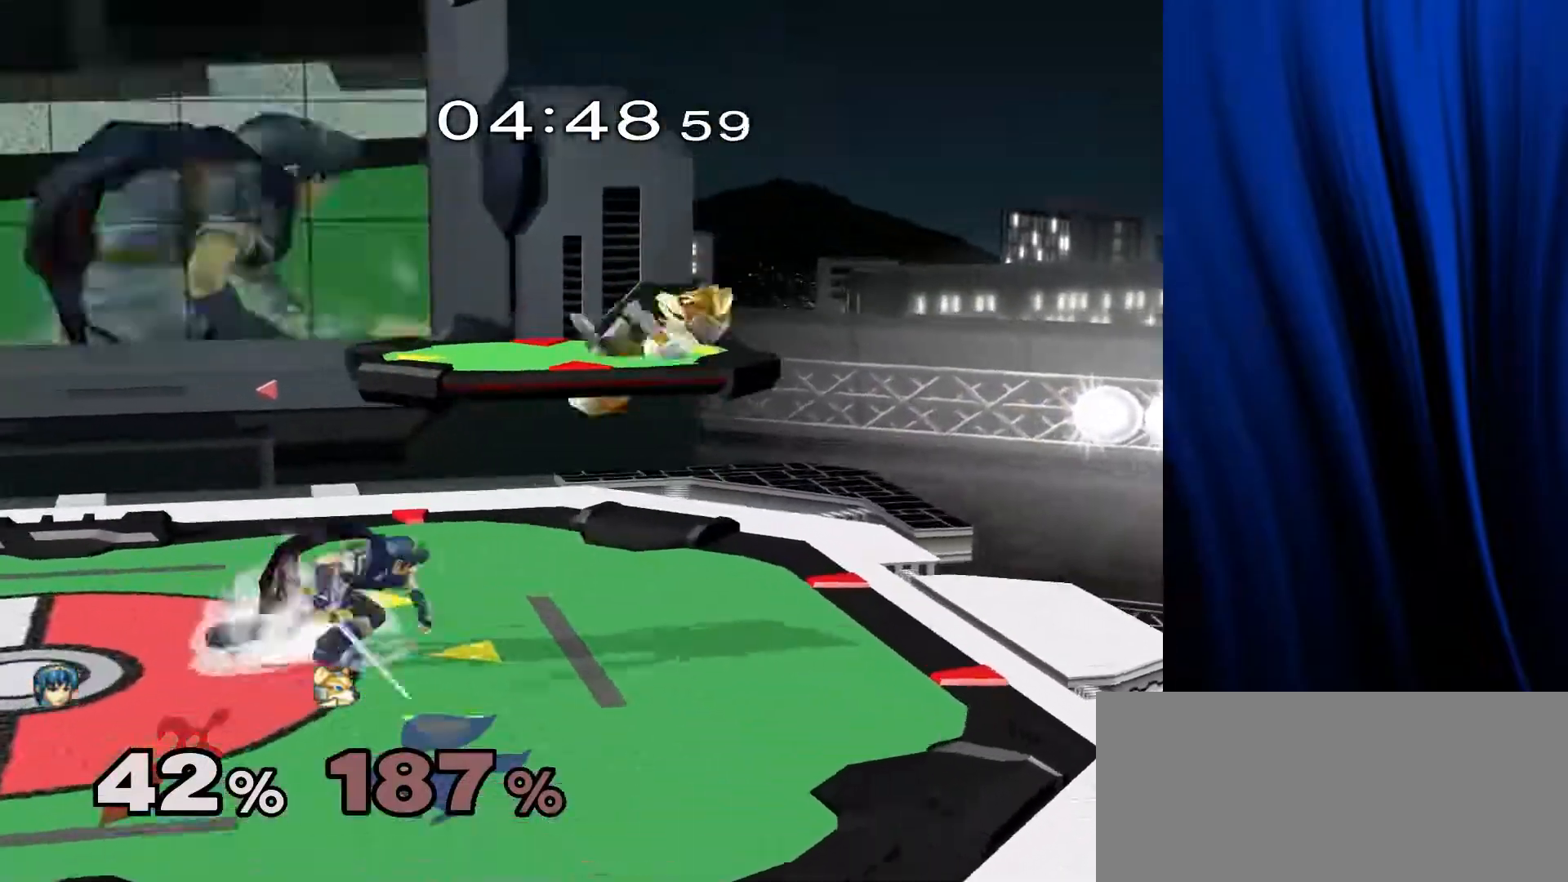
{"buttons": [], "left_stick": "down-right", "right_stick": "center", "events": [[17, "Y", "down"], [83, "Y", "up"], [83, "left_stick", "up-left"], [267, "left_stick", "right"], [500, "left_stick", "down-right"]]}
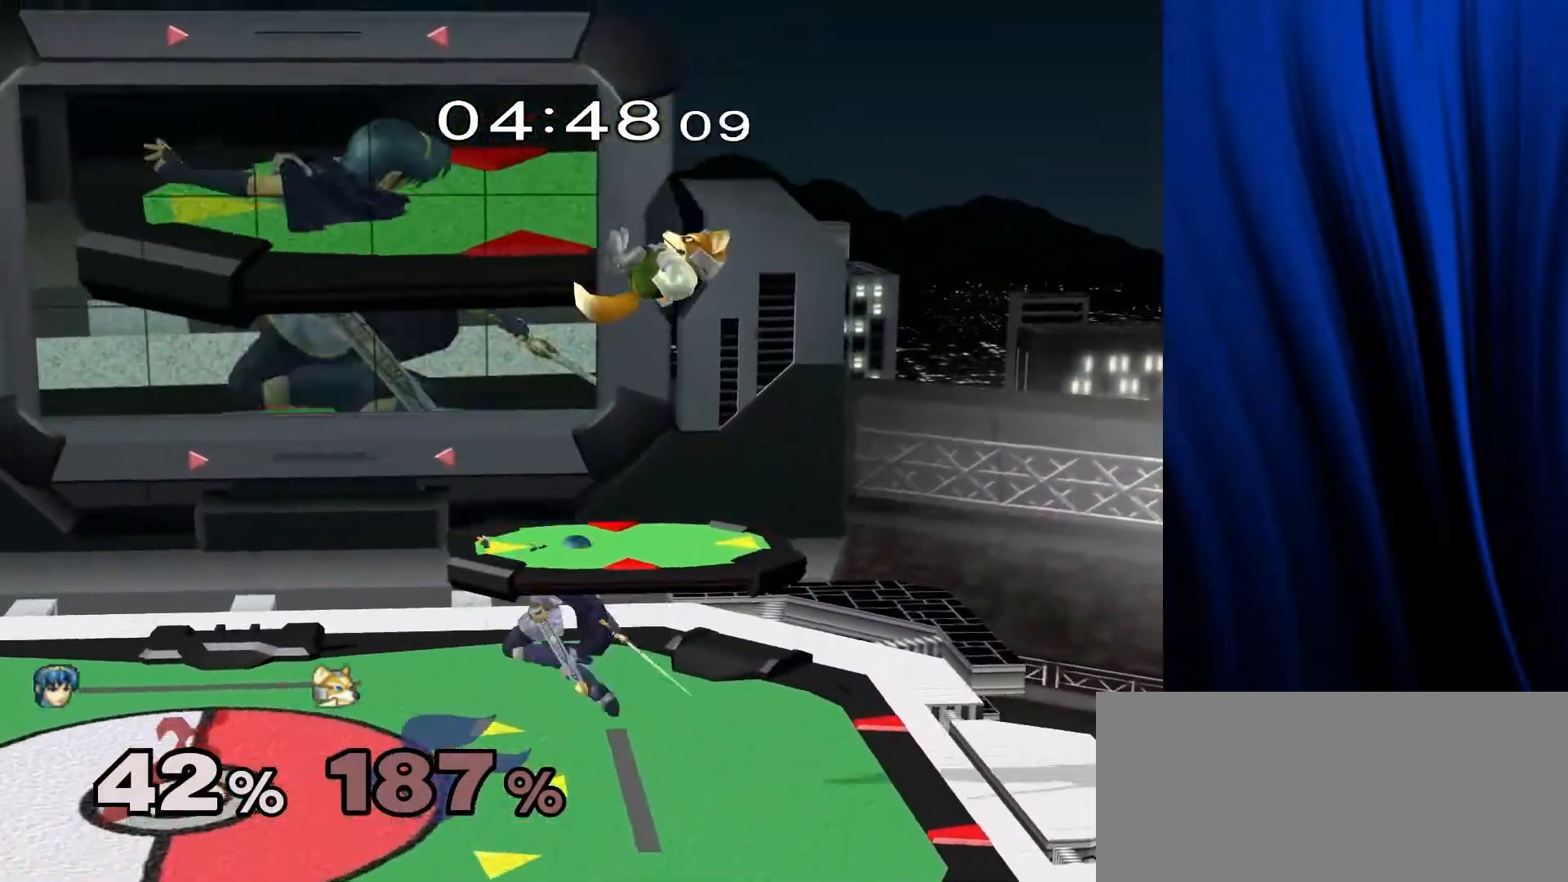
{"buttons": [], "left_stick": "down-right", "right_stick": "center", "events": [[50, "left_stick", "down"], [117, "L1", "down"], [117, "R1", "down"], [117, "left_stick", "down-right"], [217, "L1", "up"], [217, "R1", "up"], [333, "left_stick", "down"], [417, "Y", "down"], [500, "Y", "up"], [500, "left_stick", "down-right"]]}
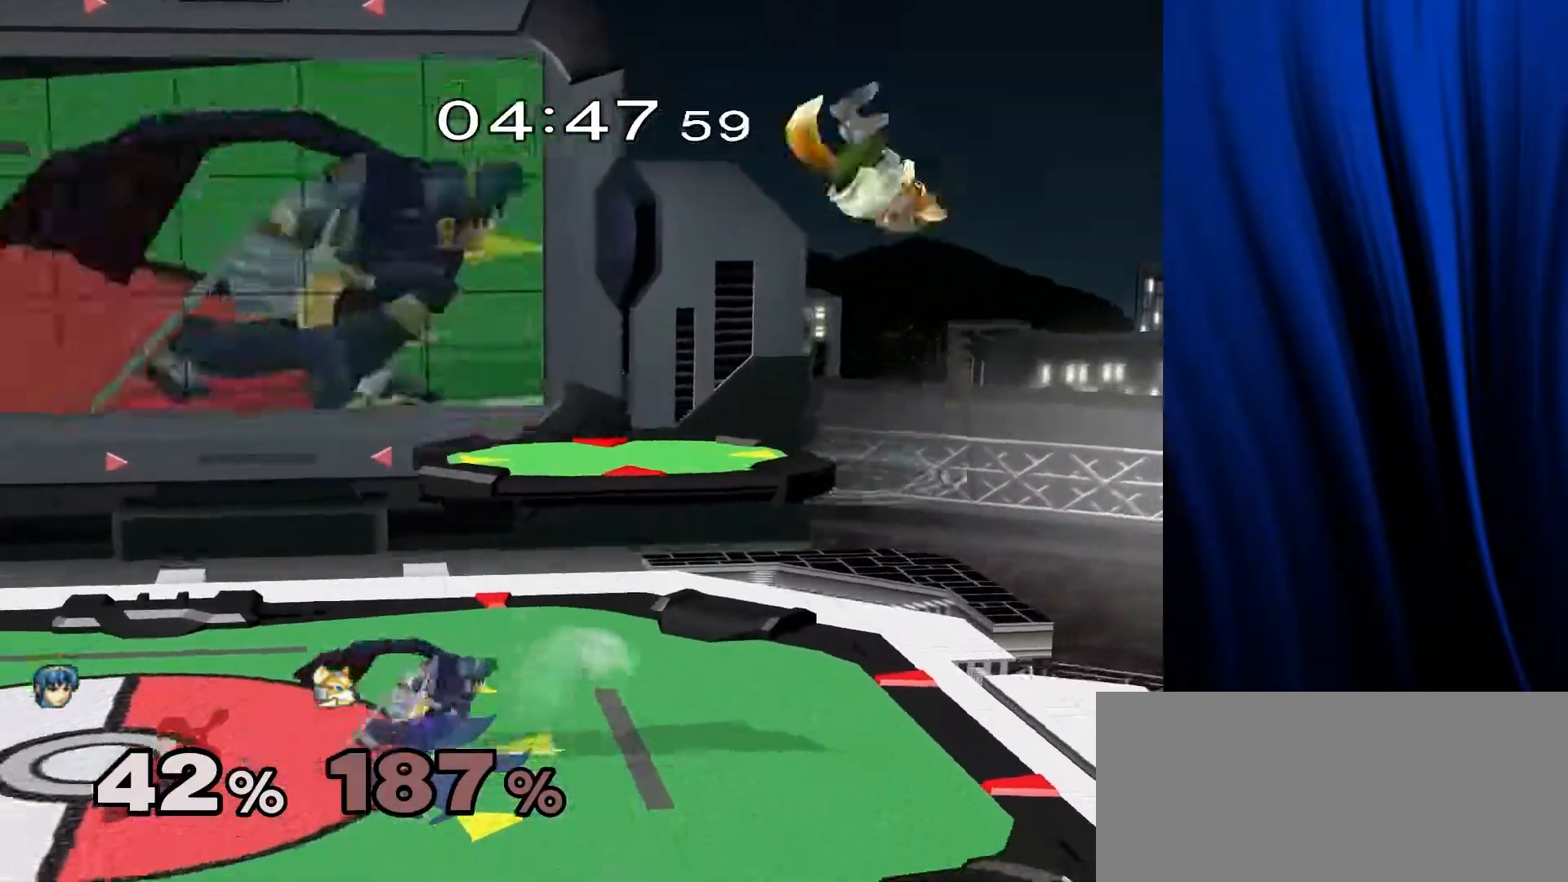
{"buttons": [], "left_stick": "down", "right_stick": "center", "events": [[17, "left_stick", "right"], [367, "left_stick", "down"]]}
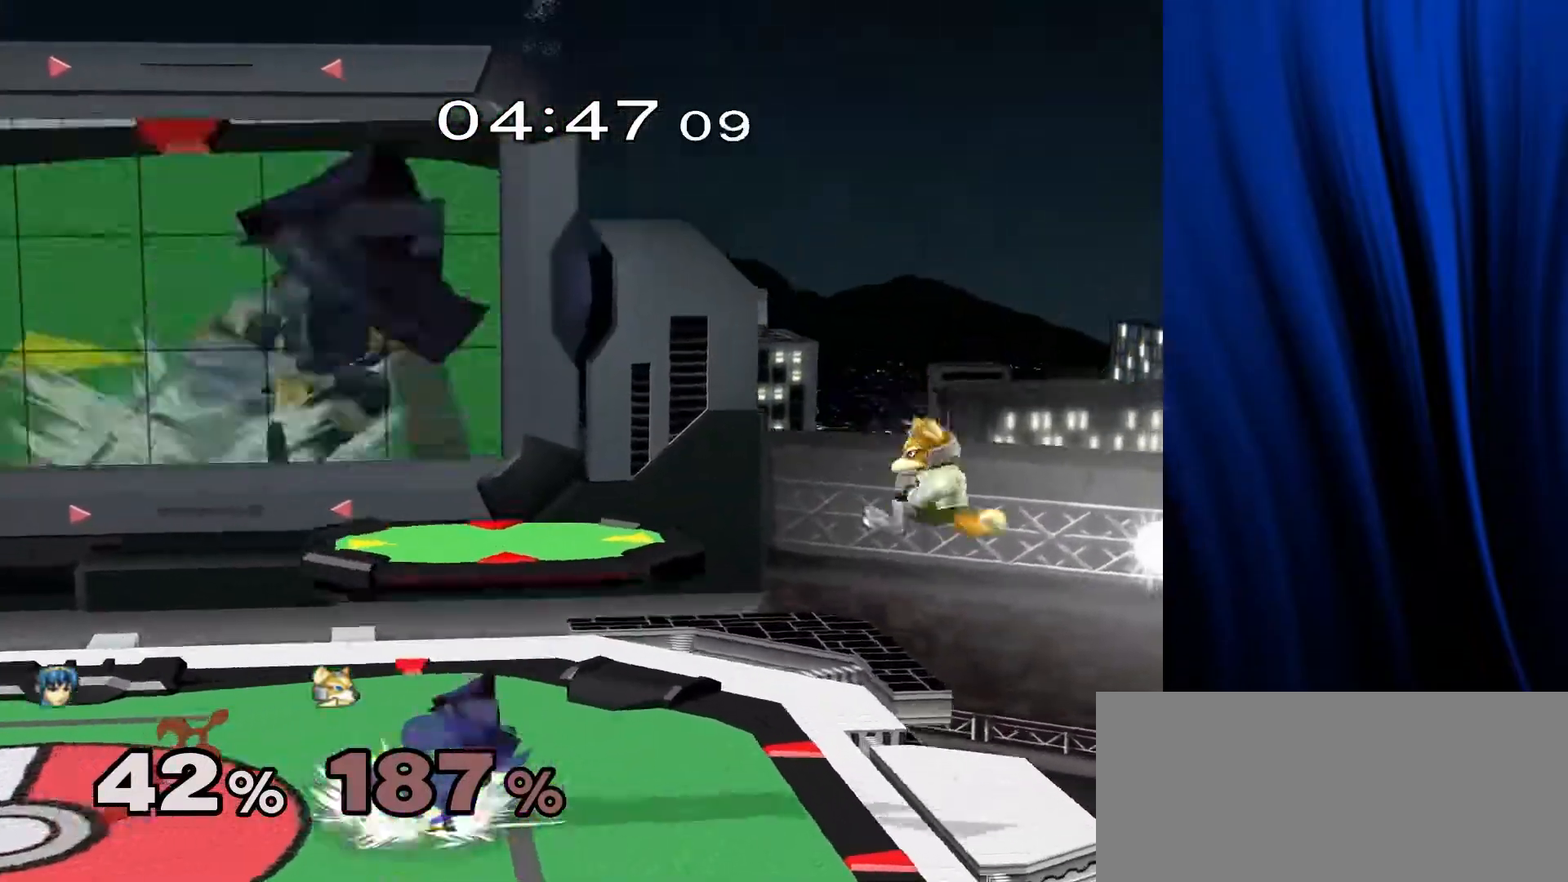
{"buttons": [], "left_stick": "left", "right_stick": "center", "events": [[83, "left_stick", "center"], [217, "left_stick", "down"], [250, "Y", "down"], [300, "L1", "down"], [300, "R1", "down"], [333, "Y", "up"], [383, "left_stick", "center"], [417, "L1", "up"], [417, "R1", "up"], [500, "left_stick", "left"]]}
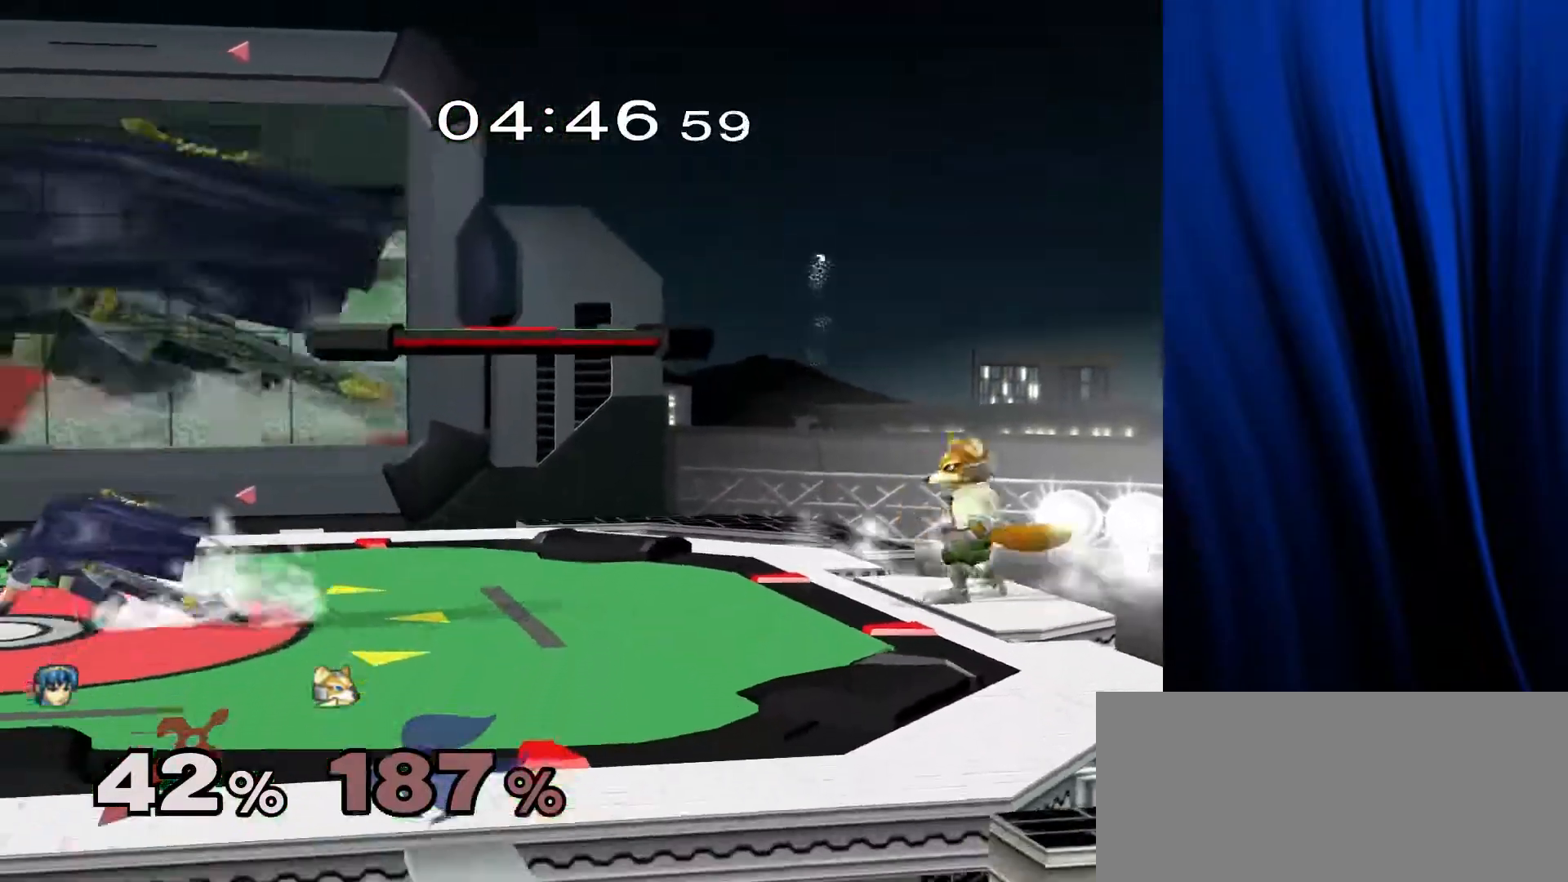
{"buttons": ["L1", "R1"], "left_stick": "down-left", "right_stick": "center", "events": [[50, "Y", "down"], [133, "left_stick", "center"], [167, "A", "down"], [250, "Y", "up"], [283, "A", "up"], [283, "left_stick", "left"], [400, "left_stick", "down"], [433, "L1", "down"], [433, "R1", "down"], [483, "left_stick", "down-left"]]}
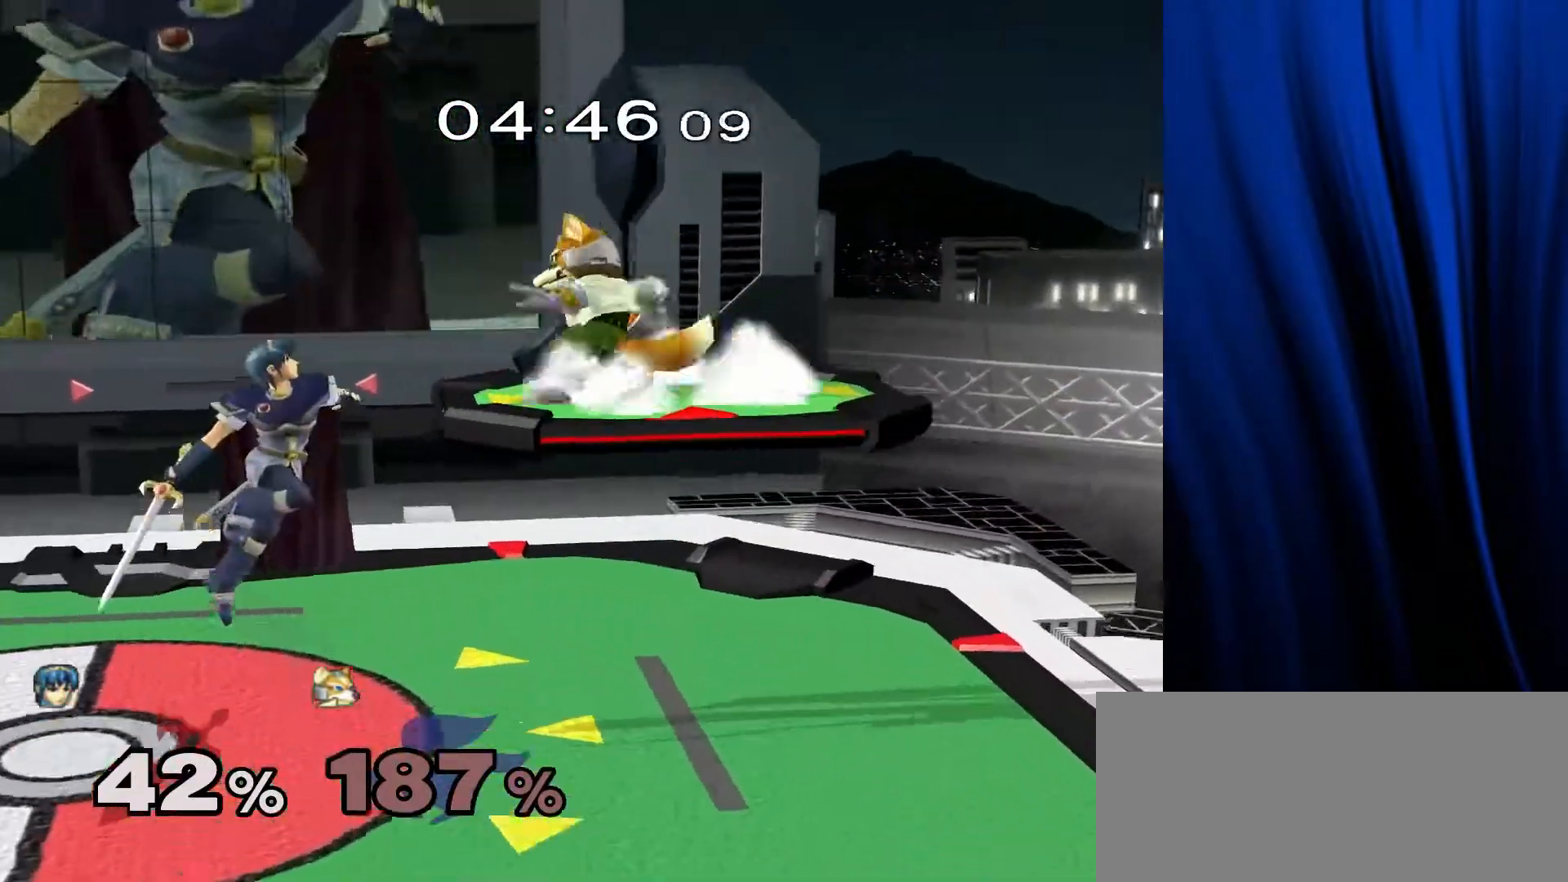
{"buttons": [], "left_stick": "left", "right_stick": "center", "events": [[17, "left_stick", "left"], [167, "left_stick", "down-left"], [267, "Y", "down"], [317, "left_stick", "left"], [333, "L1", "up"], [333, "R1", "up"], [400, "Y", "up"]]}
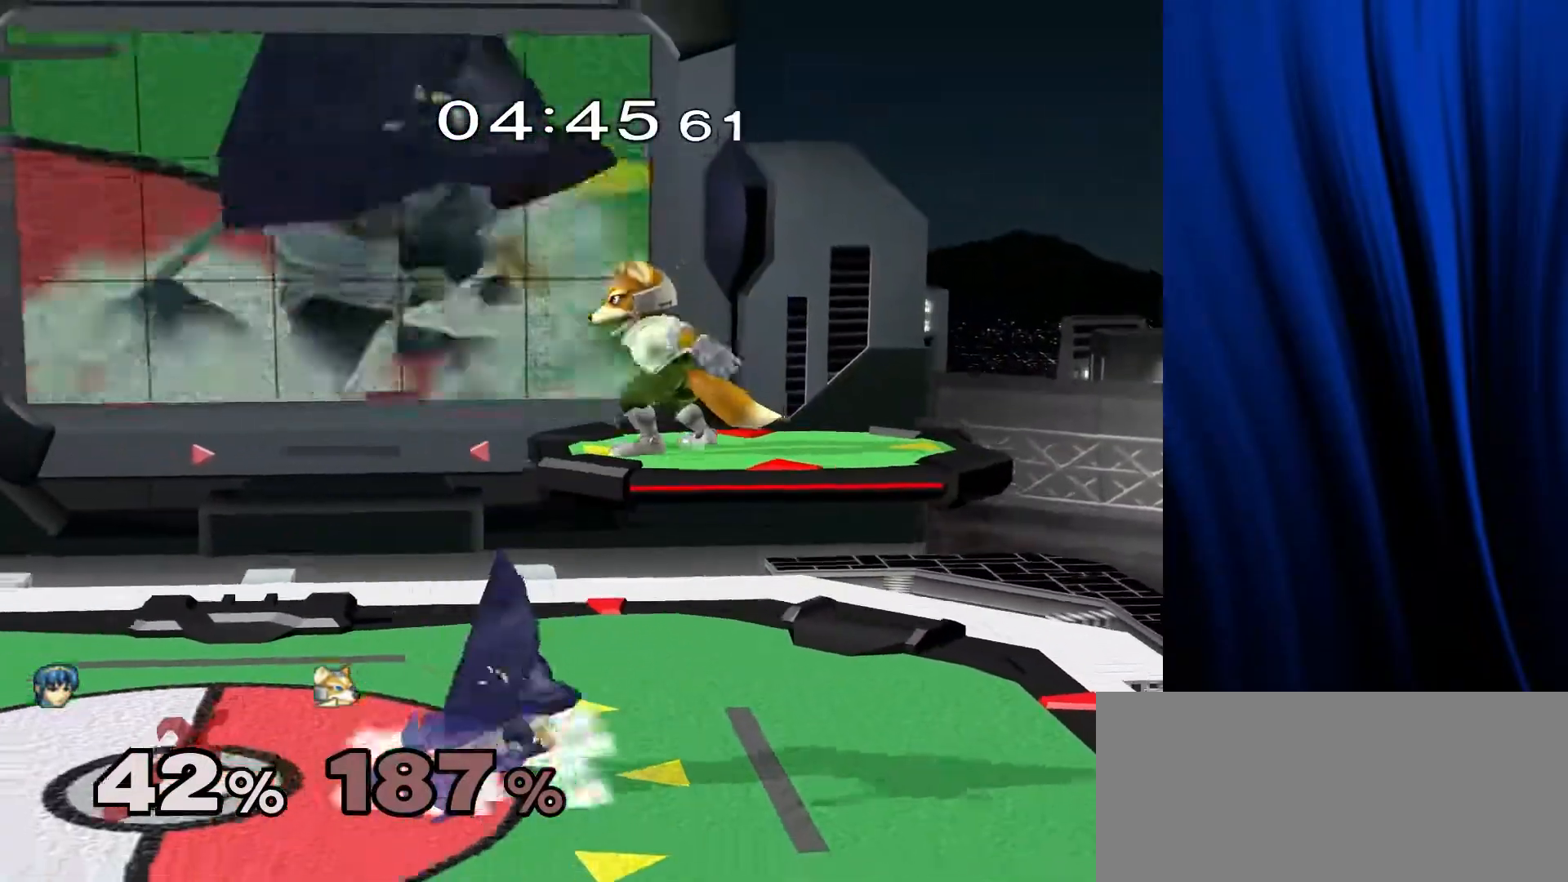
{"buttons": [], "left_stick": "down", "right_stick": "center", "events": [[17, "Y", "down"], [183, "Y", "up"], [383, "left_stick", "down"]]}
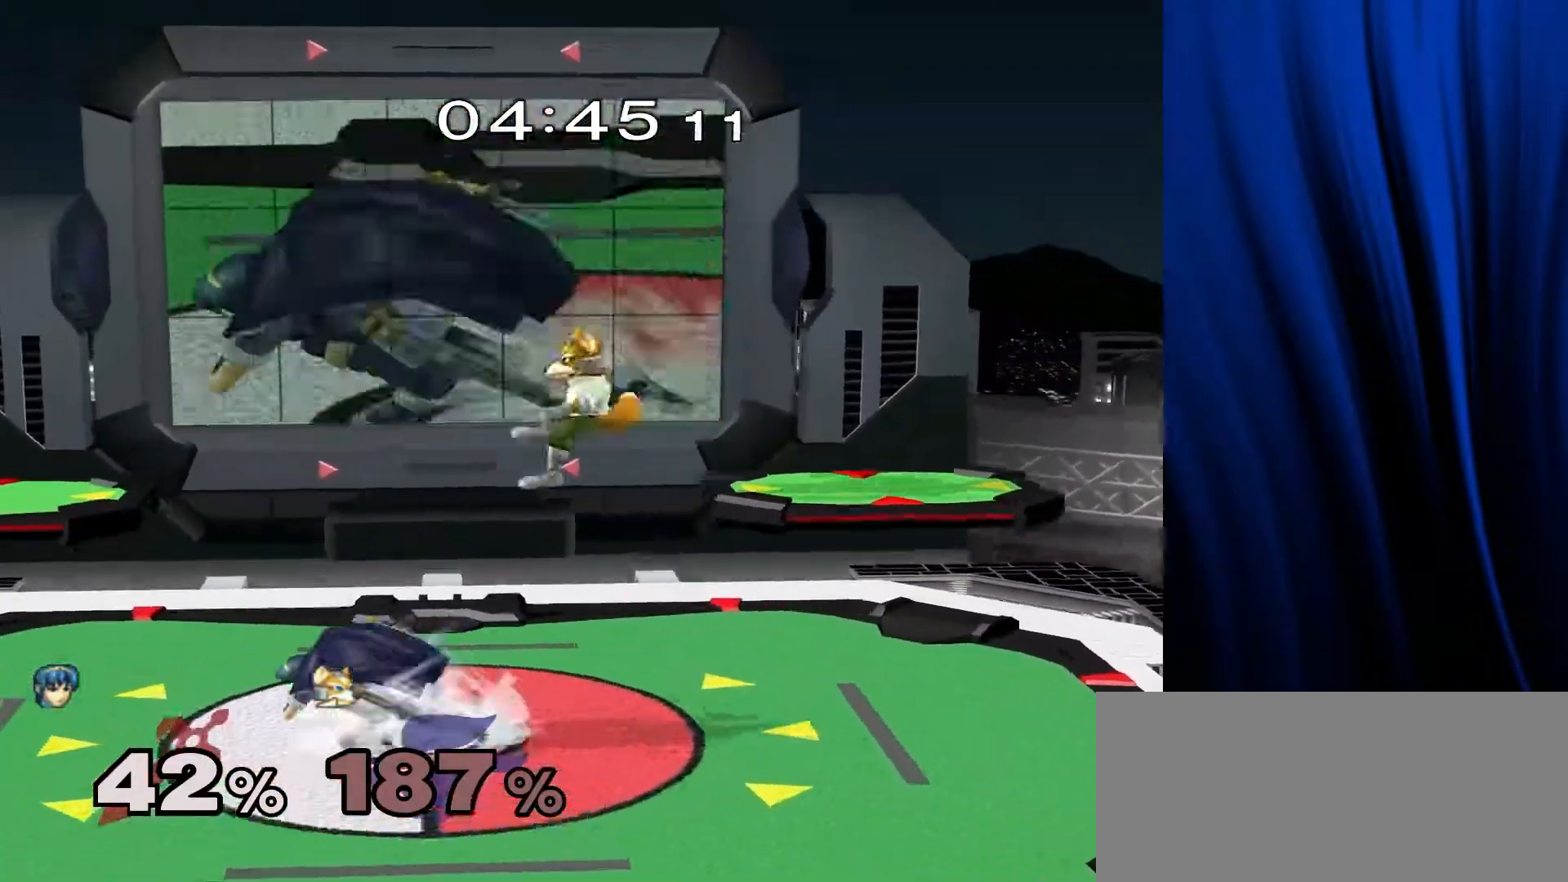
{"buttons": [], "left_stick": "down-right", "right_stick": "center", "events": [[50, "Y", "down"], [83, "left_stick", "up-left"], [183, "Y", "up"], [217, "left_stick", "left"], [500, "left_stick", "down-right"]]}
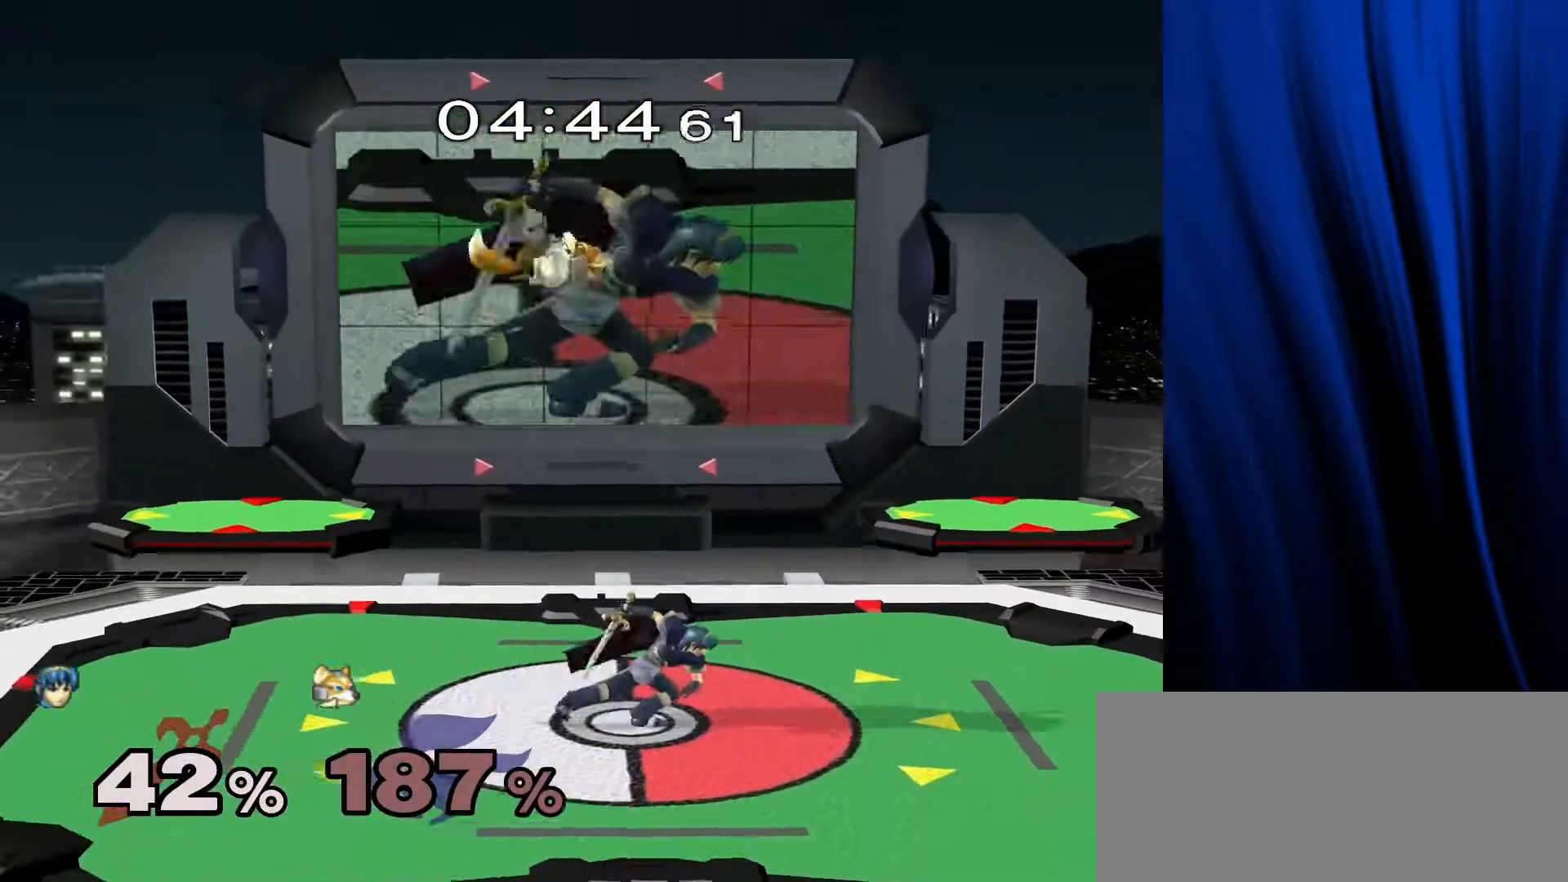
{"buttons": [], "left_stick": "center", "right_stick": "center", "events": [[167, "right_stick", "right"], [267, "L1", "down"], [267, "R1", "down"], [267, "right_stick", "center"], [317, "left_stick", "center"], [383, "L1", "up"], [383, "R1", "up"]]}
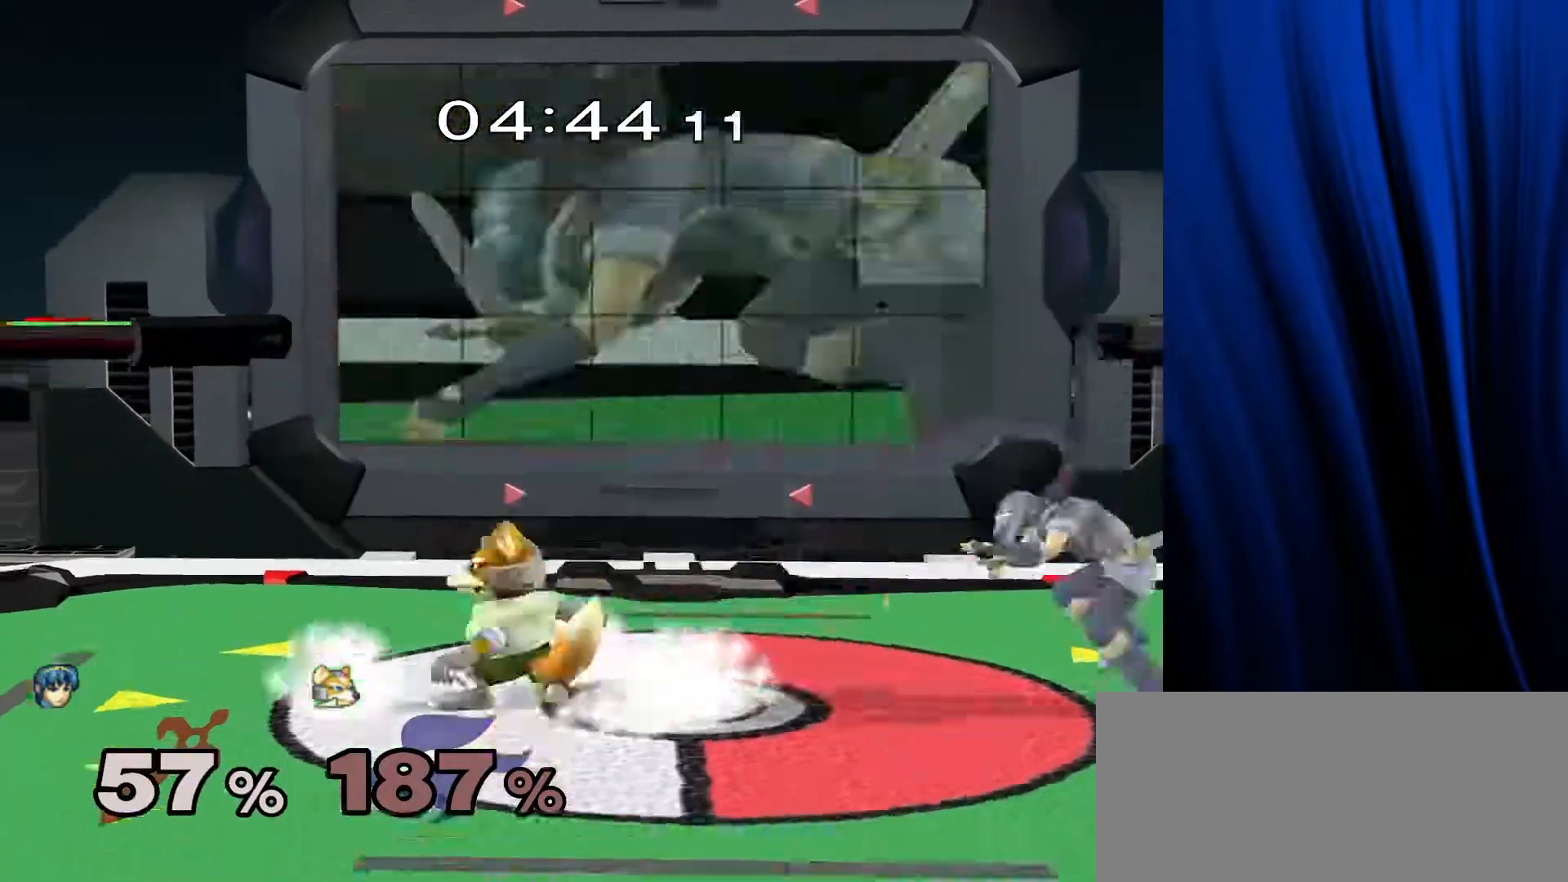
{"buttons": [], "left_stick": "right", "right_stick": "center", "events": [[33, "left_stick", "right"]]}
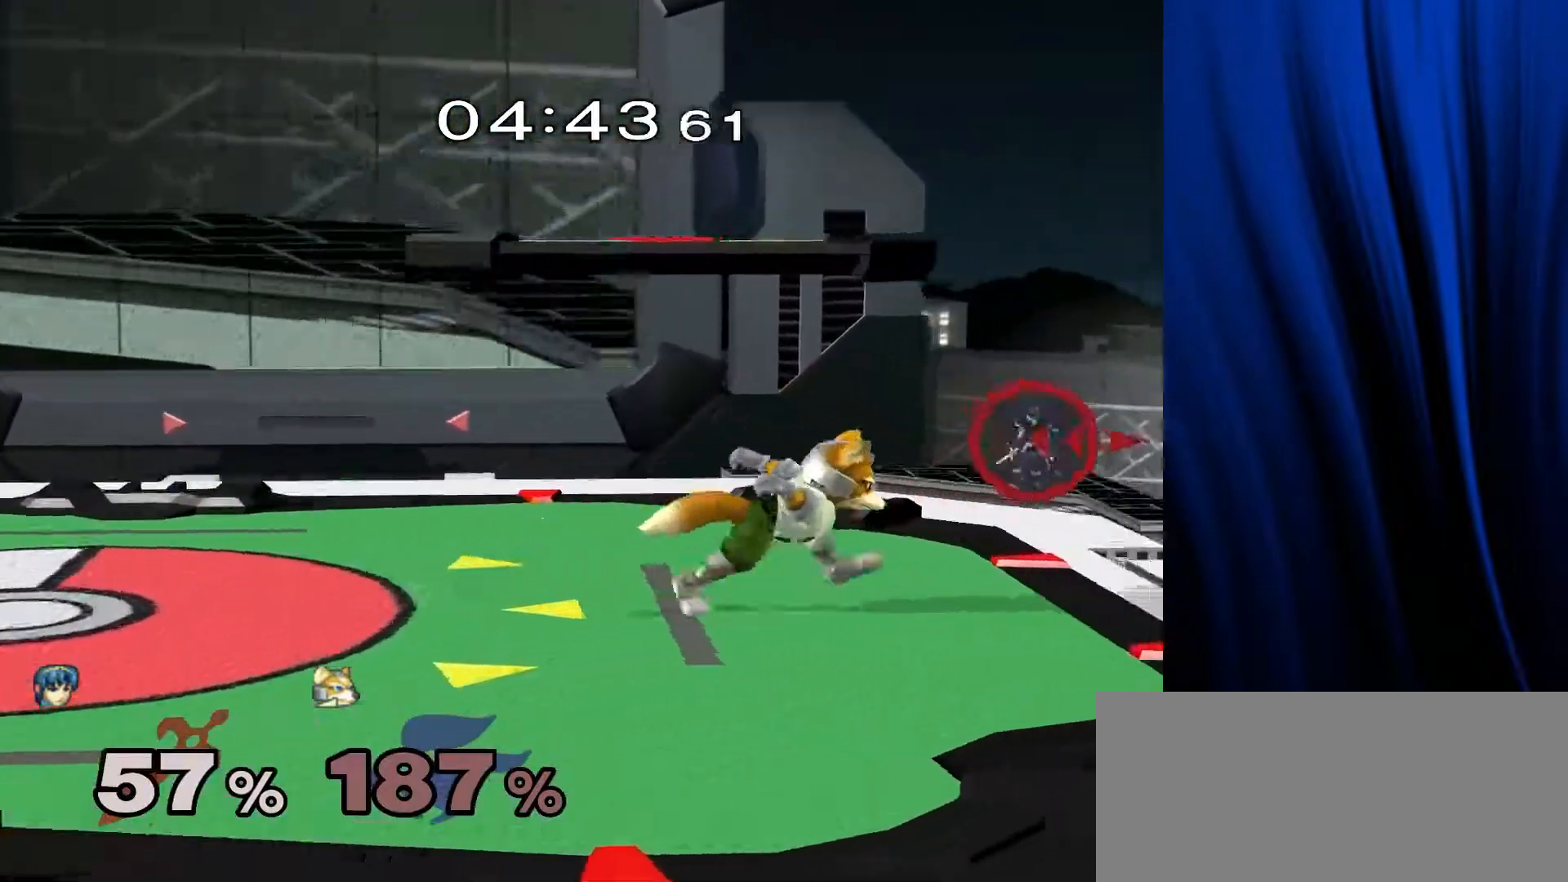
{"buttons": [], "left_stick": "center", "right_stick": "center", "events": [[100, "Y", "down"], [117, "A", "down"], [117, "Z", "down"], [167, "left_stick", "center"], [233, "A", "up"], [233, "Z", "up"], [250, "Y", "up"], [317, "left_stick", "up"], [483, "left_stick", "center"]]}